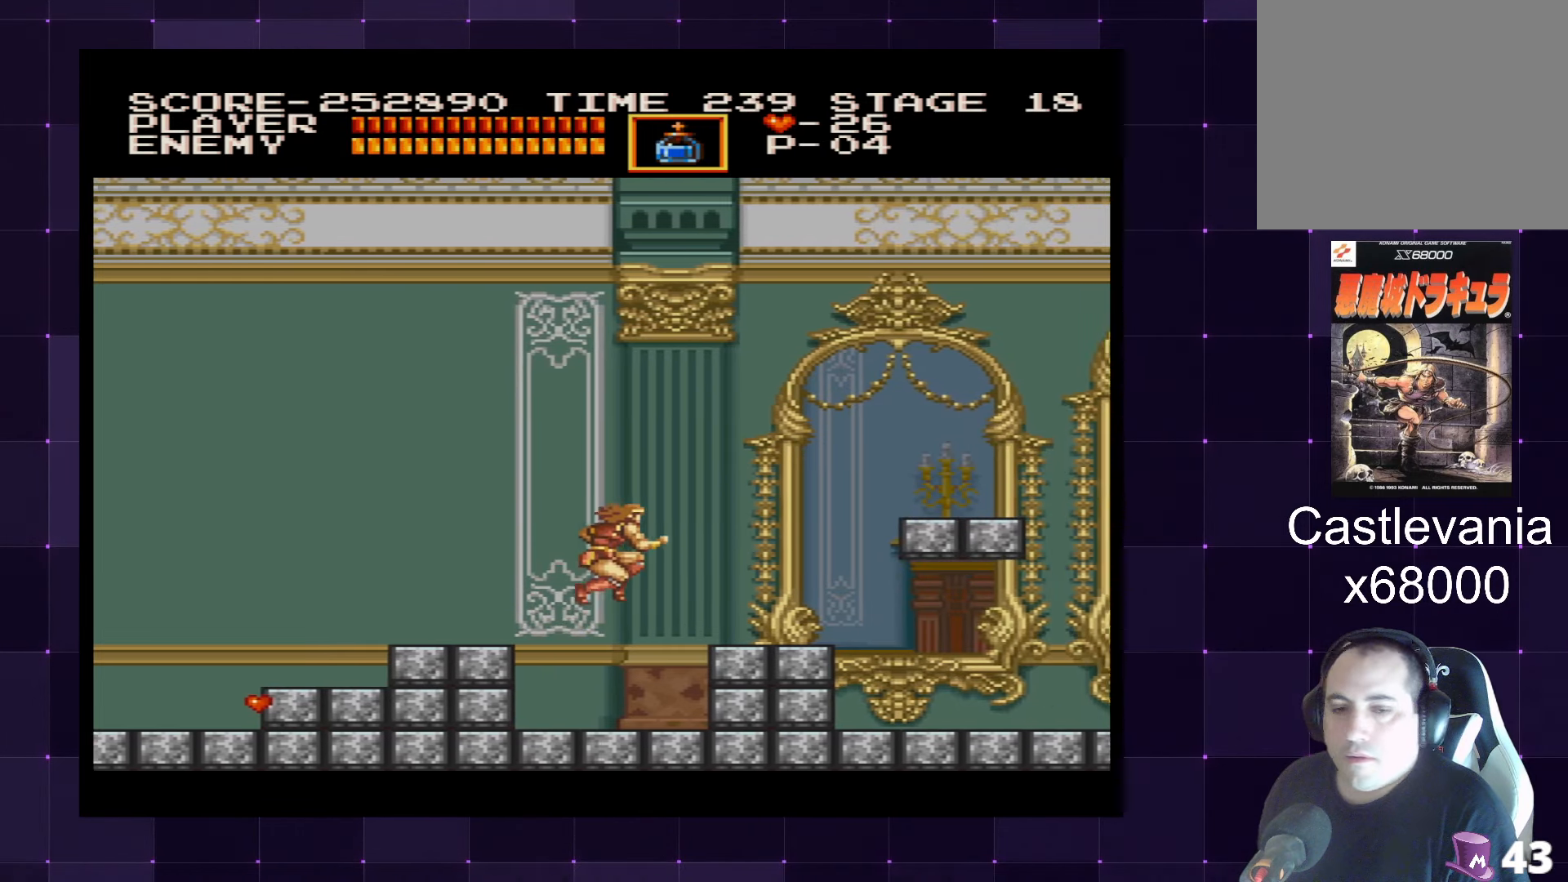
Gameplay with a controller (PlayStation layout); each line is a JSON object with the inputs held at the frame after it. "events" lists button and stick changes between this image and that frame as [ms after this image, input, new state], when the widget could be followed in between. Not read: L3 R3.
{"buttons": ["DPAD_RIGHT"], "left_stick": "center", "right_stick": "center", "events": []}
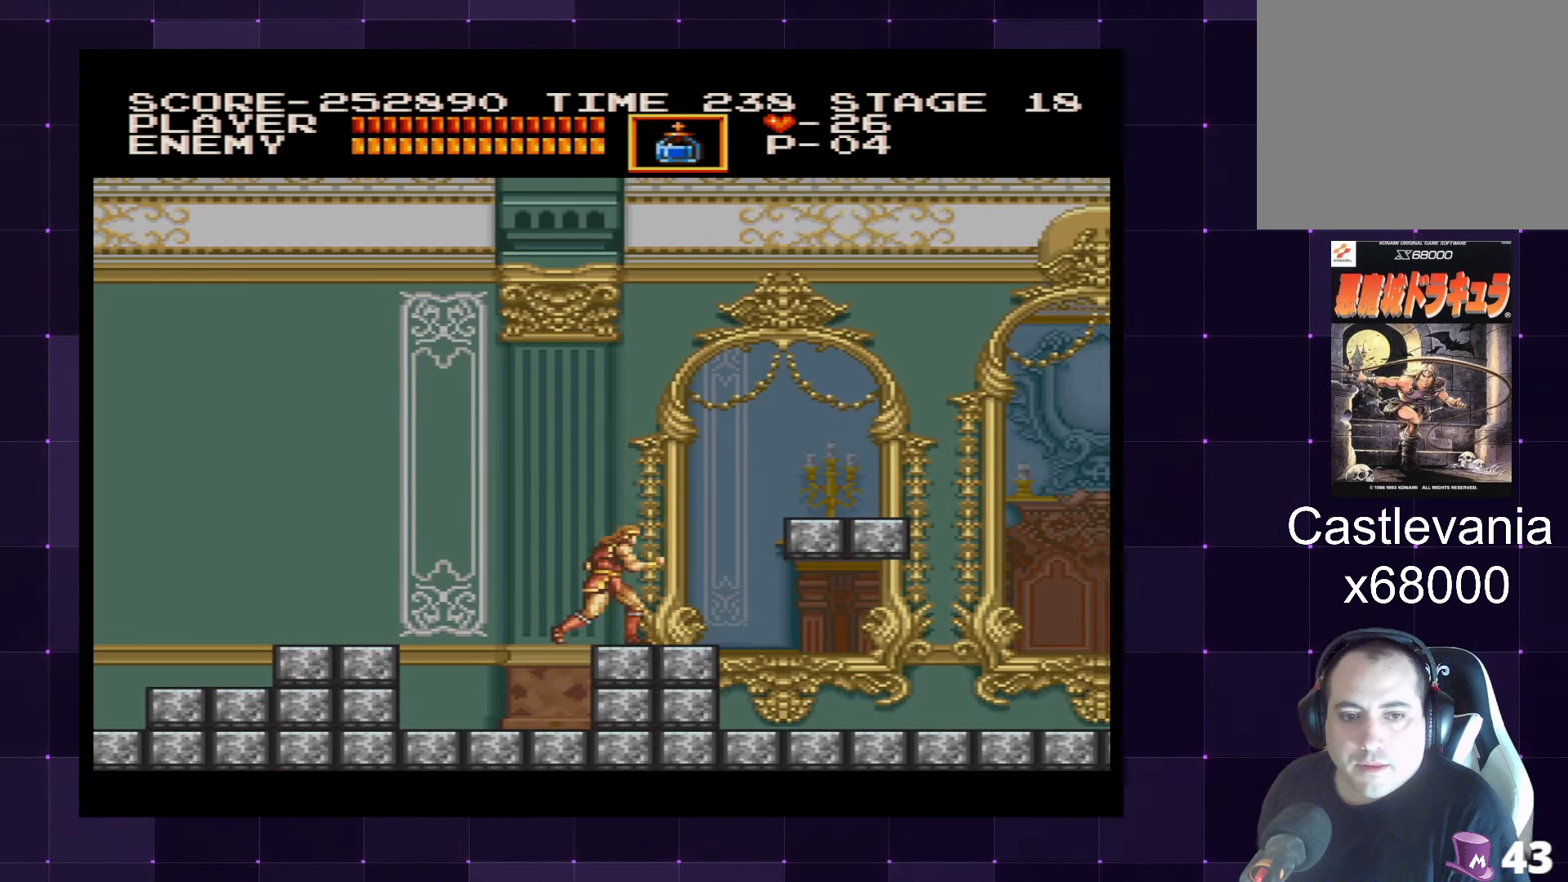
{"buttons": ["DPAD_RIGHT"], "left_stick": "center", "right_stick": "center", "events": []}
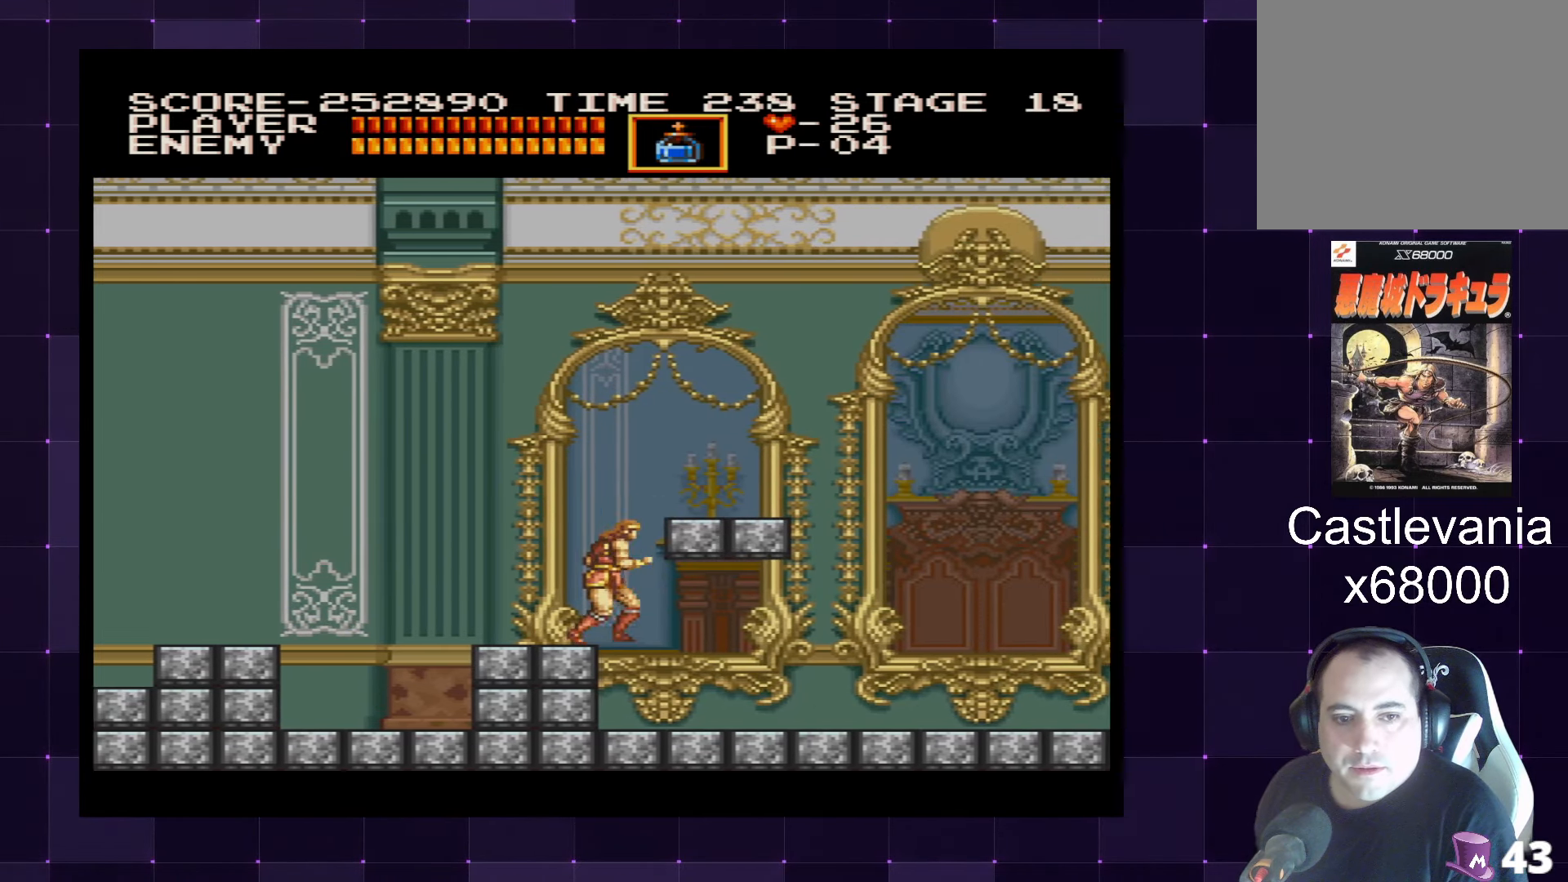
{"buttons": ["DPAD_RIGHT"], "left_stick": "center", "right_stick": "center", "events": []}
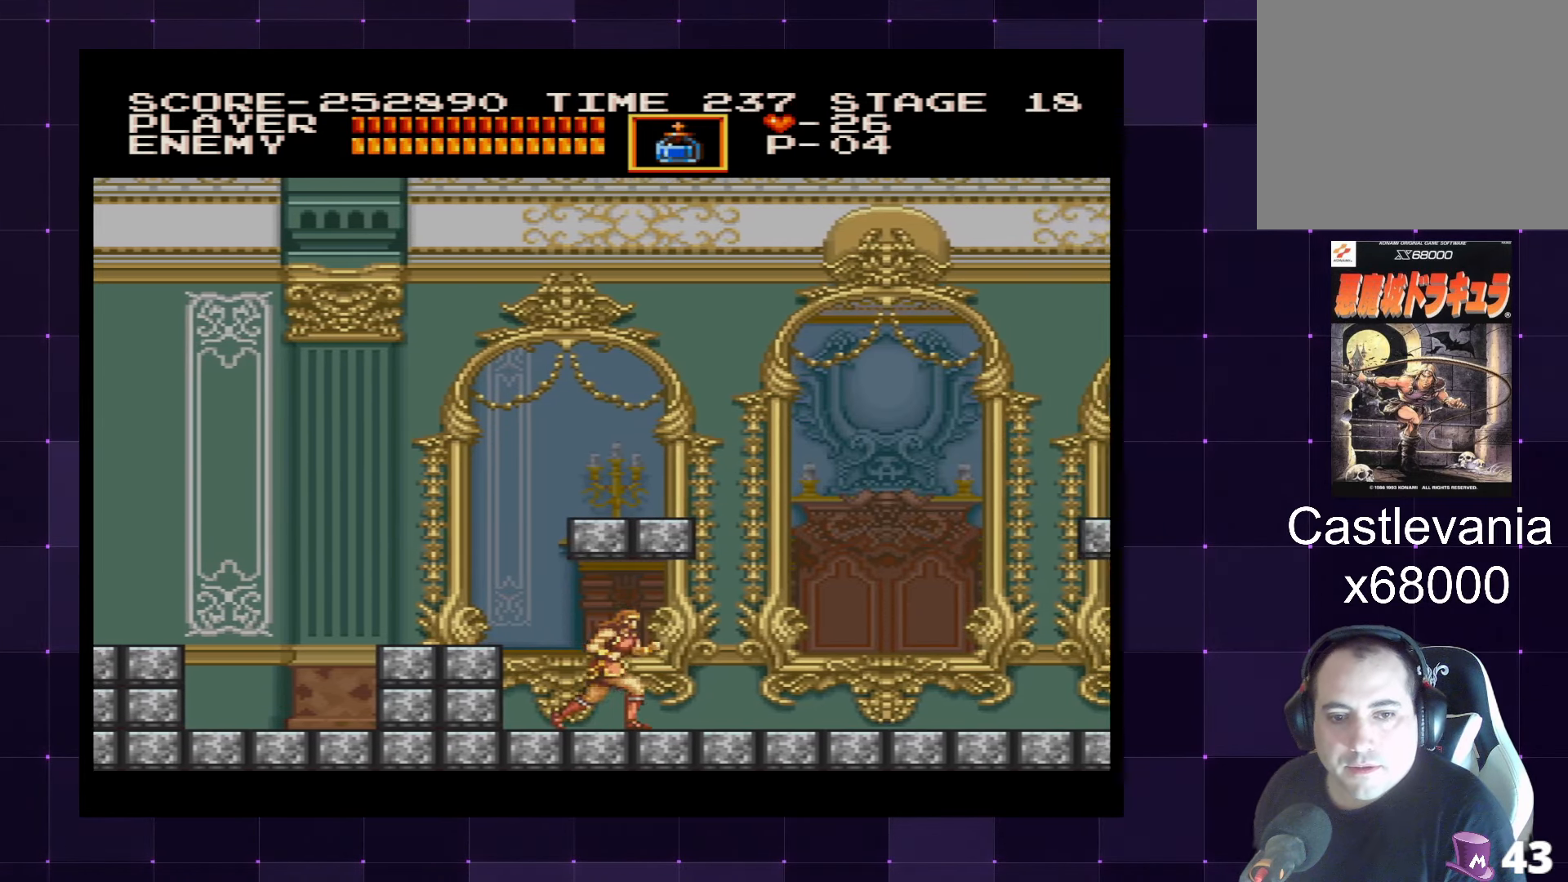
{"buttons": ["DPAD_RIGHT"], "left_stick": "center", "right_stick": "center", "events": []}
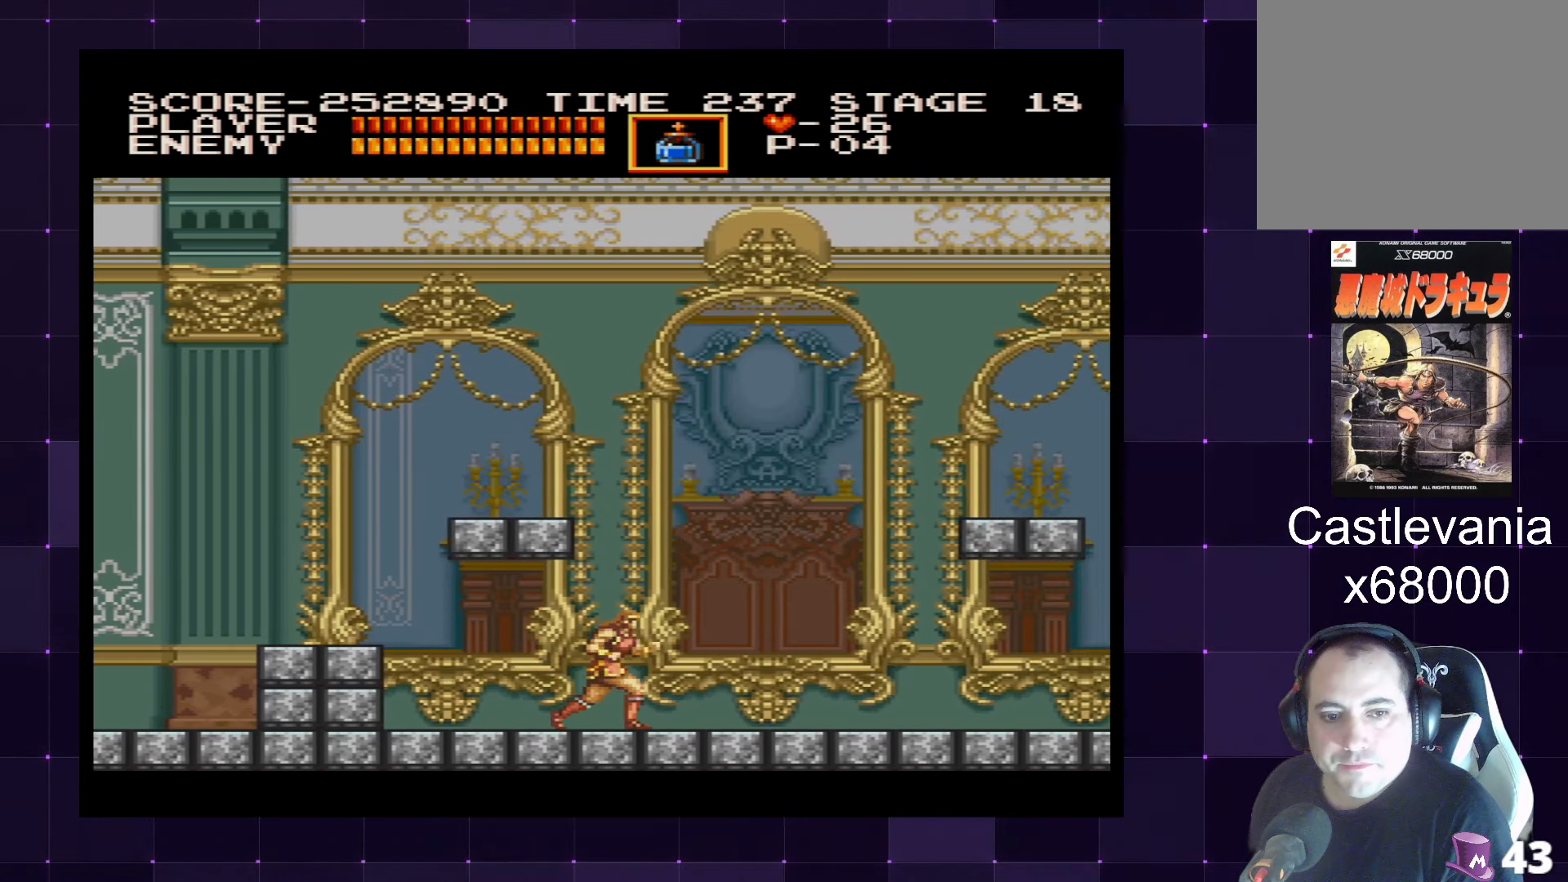
{"buttons": ["DPAD_RIGHT"], "left_stick": "center", "right_stick": "center", "events": []}
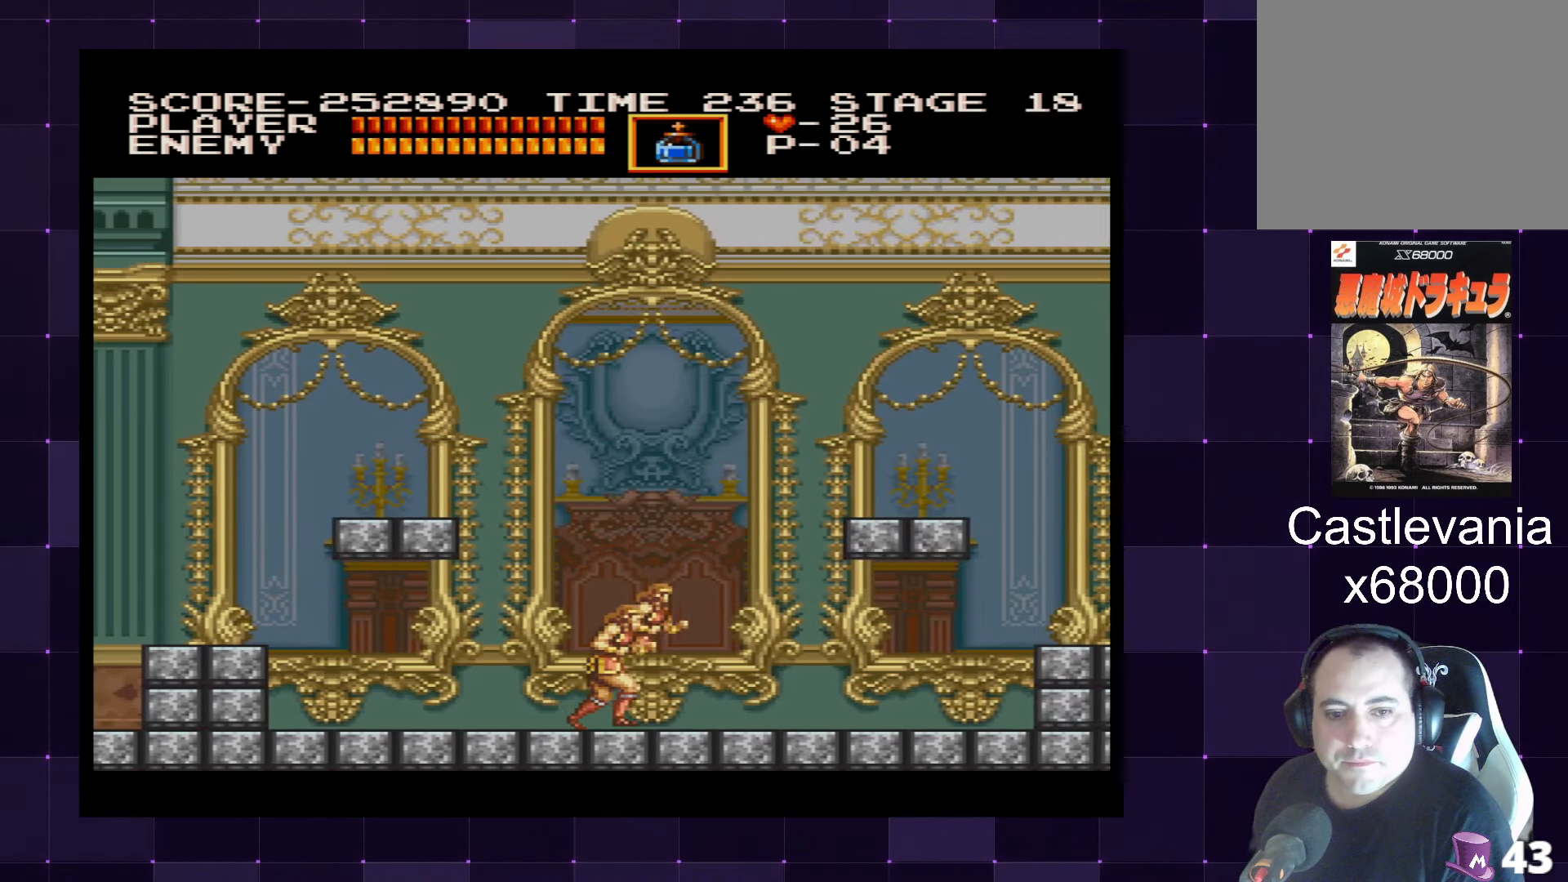
{"buttons": ["DPAD_RIGHT"], "left_stick": "center", "right_stick": "center", "events": []}
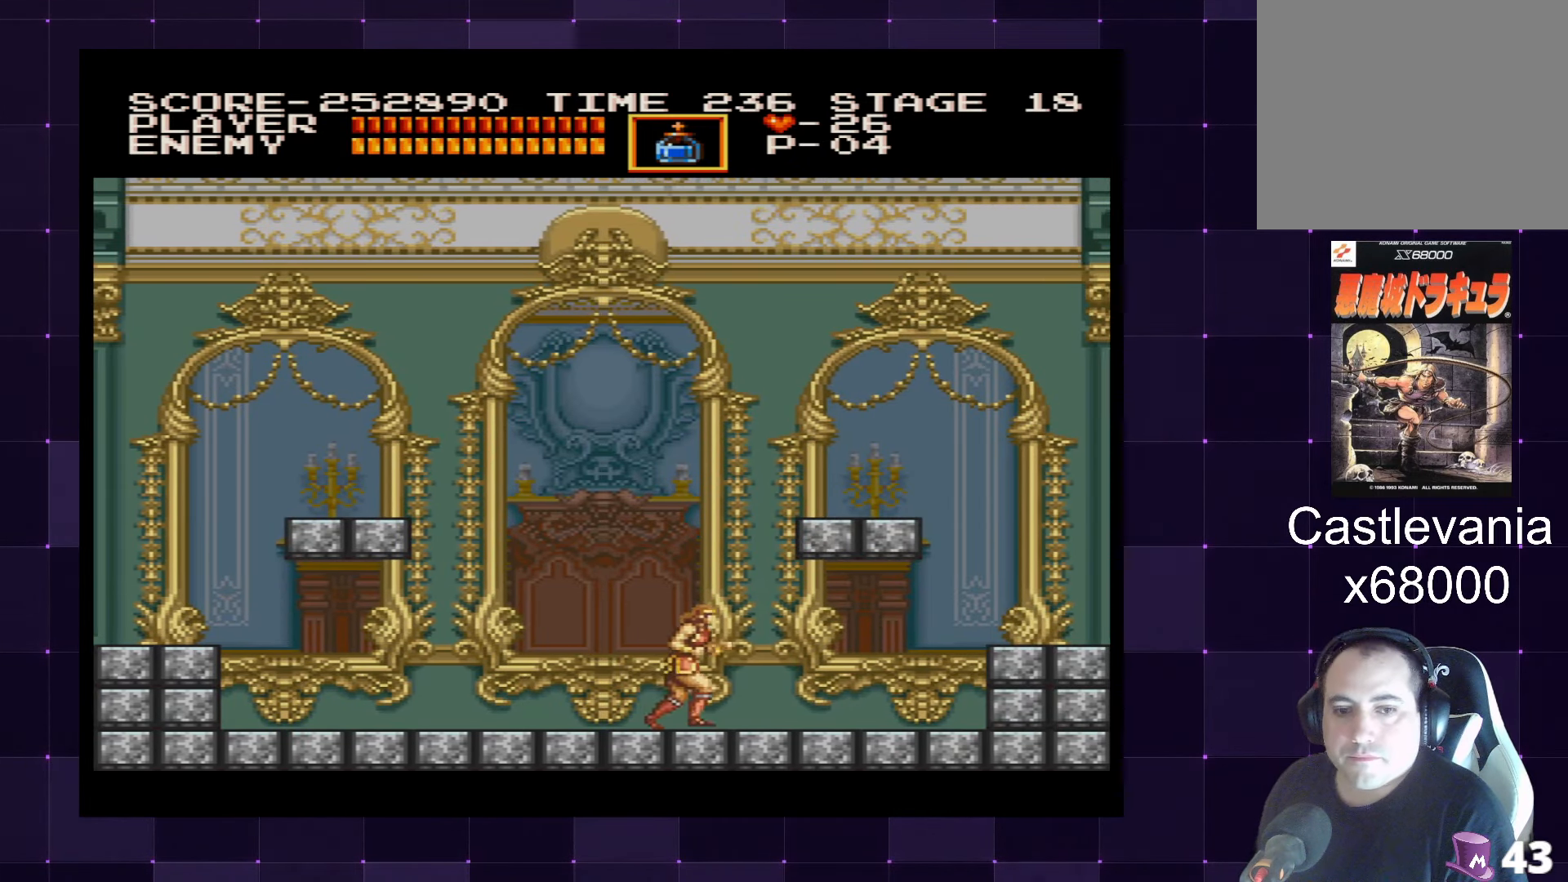
{"buttons": ["DPAD_RIGHT"], "left_stick": "center", "right_stick": "center", "events": []}
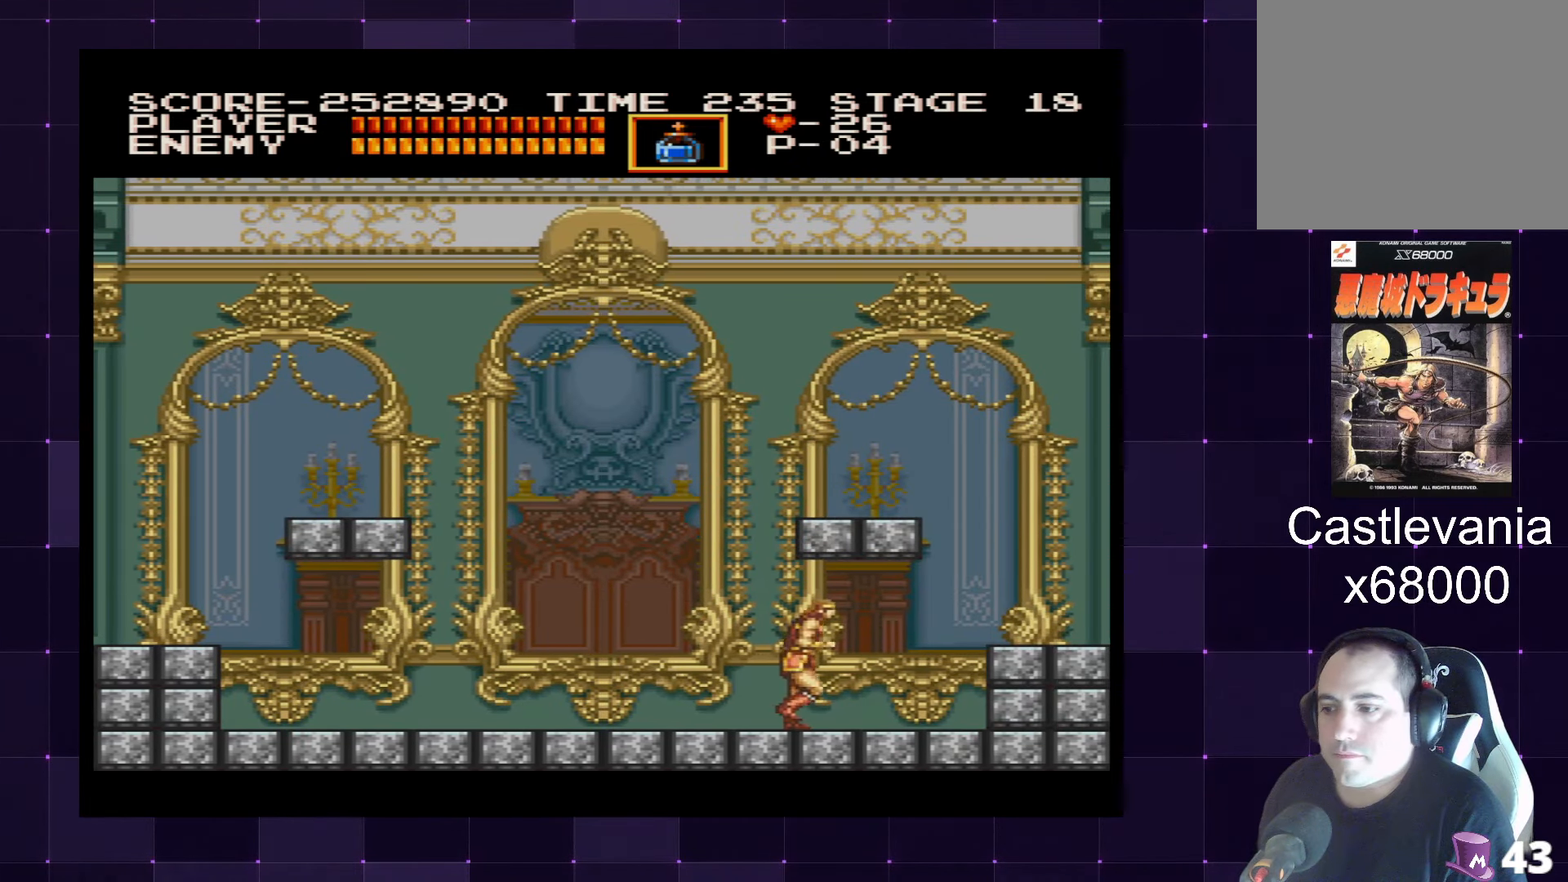
{"buttons": [], "left_stick": "center", "right_stick": "center", "events": [[450, "DPAD_RIGHT", "up"]]}
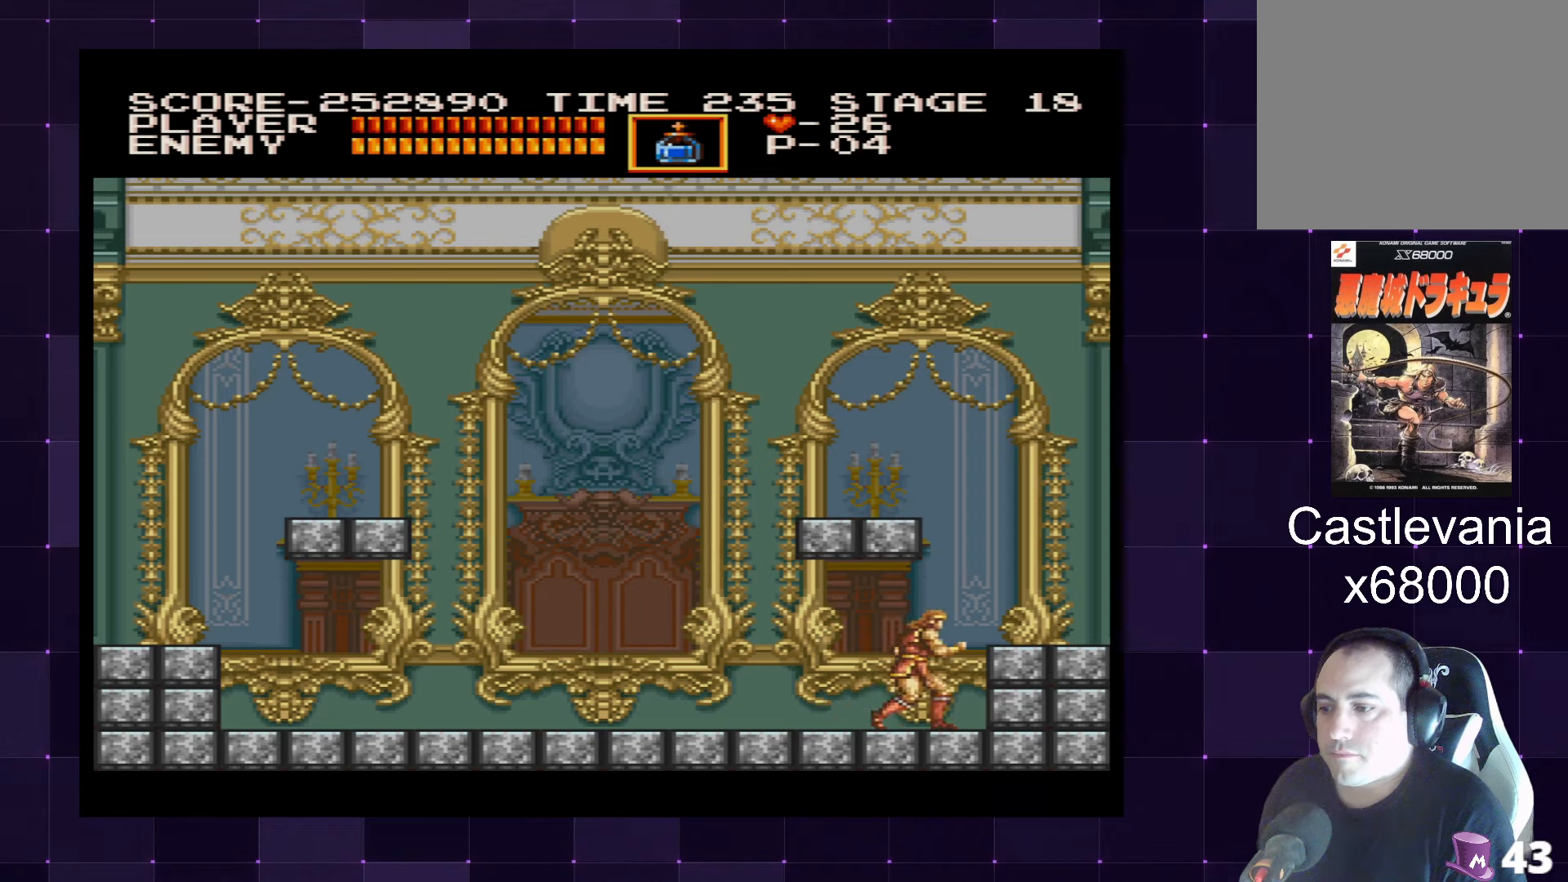
{"buttons": ["DPAD_UP"], "left_stick": "center", "right_stick": "center", "events": [[17, "DPAD_LEFT", "down"], [283, "DPAD_LEFT", "up"], [483, "DPAD_UP", "down"]]}
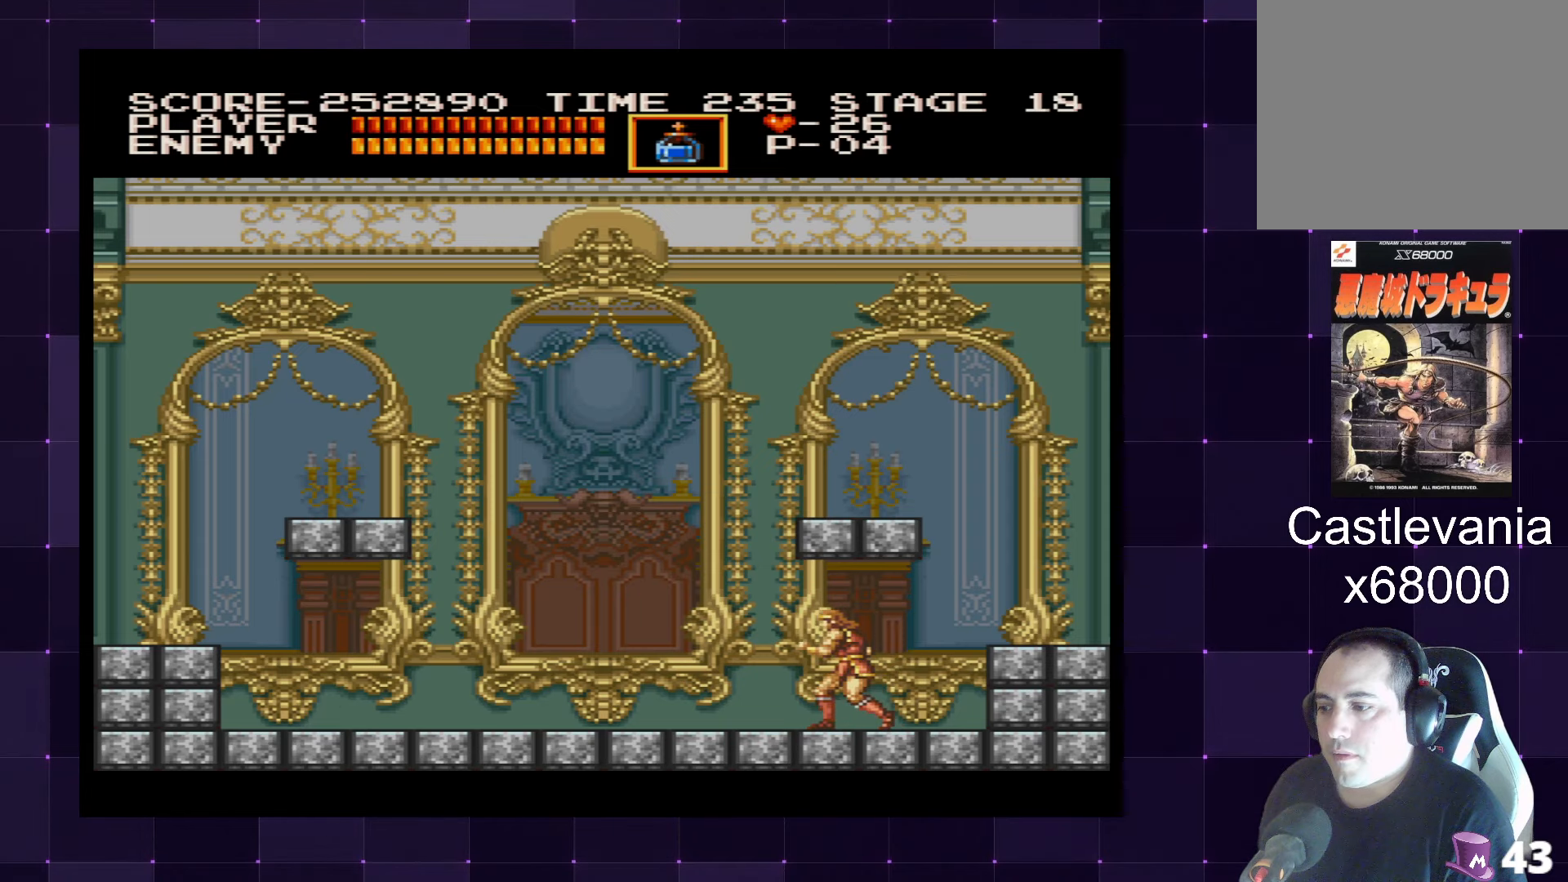
{"buttons": ["DPAD_RIGHT"], "left_stick": "center", "right_stick": "center", "events": [[167, "SQUARE", "down"], [267, "SQUARE", "up"], [300, "DPAD_UP", "up"], [400, "DPAD_RIGHT", "down"]]}
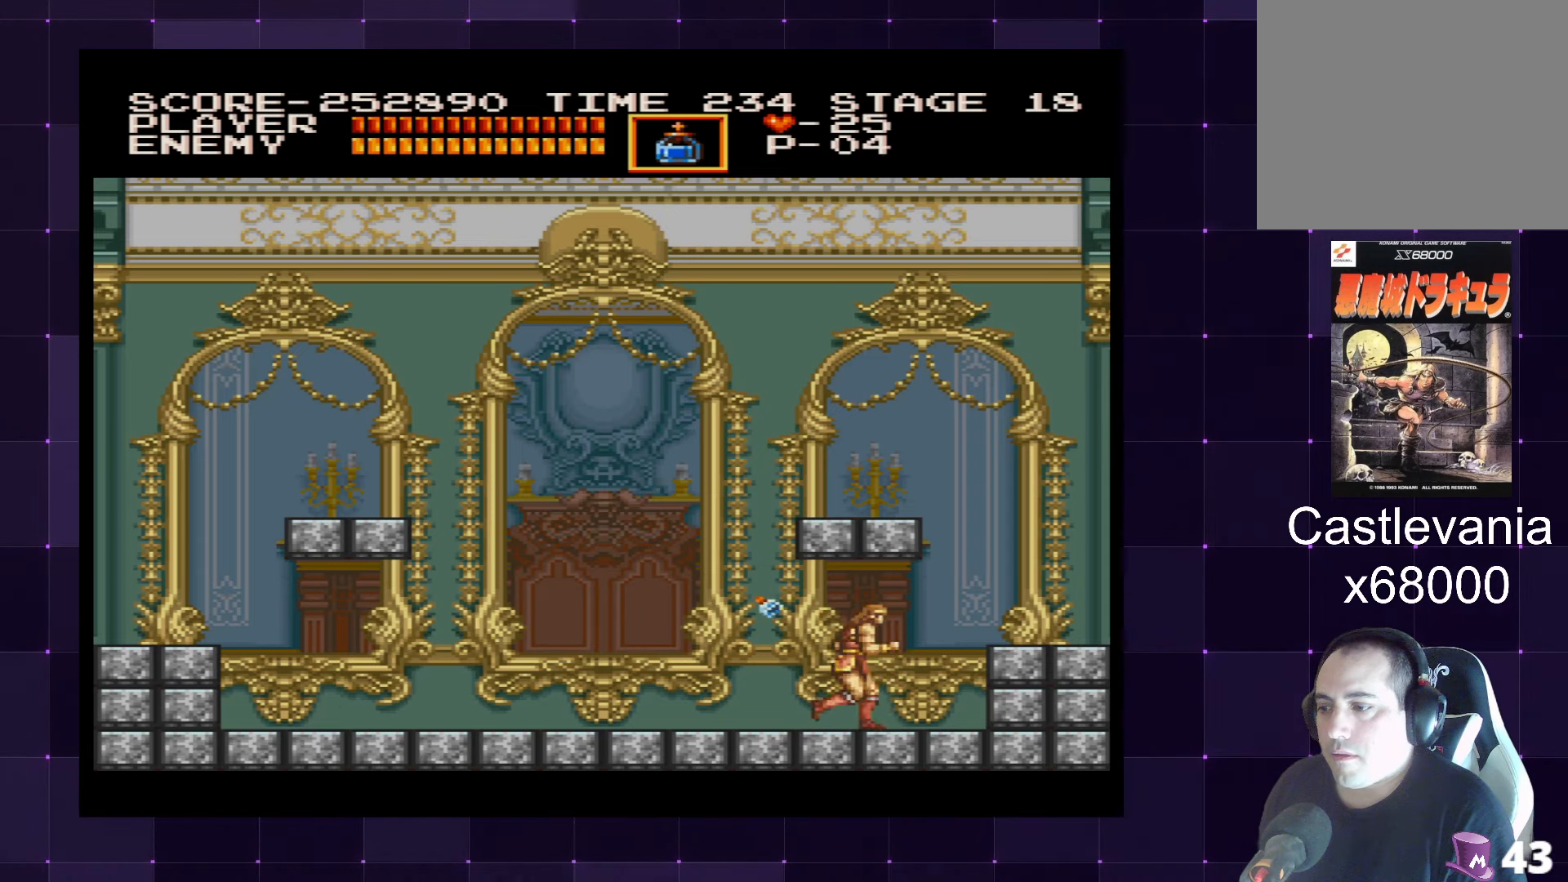
{"buttons": ["DPAD_RIGHT"], "left_stick": "center", "right_stick": "center", "events": [[233, "CROSS", "down"], [367, "CROSS", "up"]]}
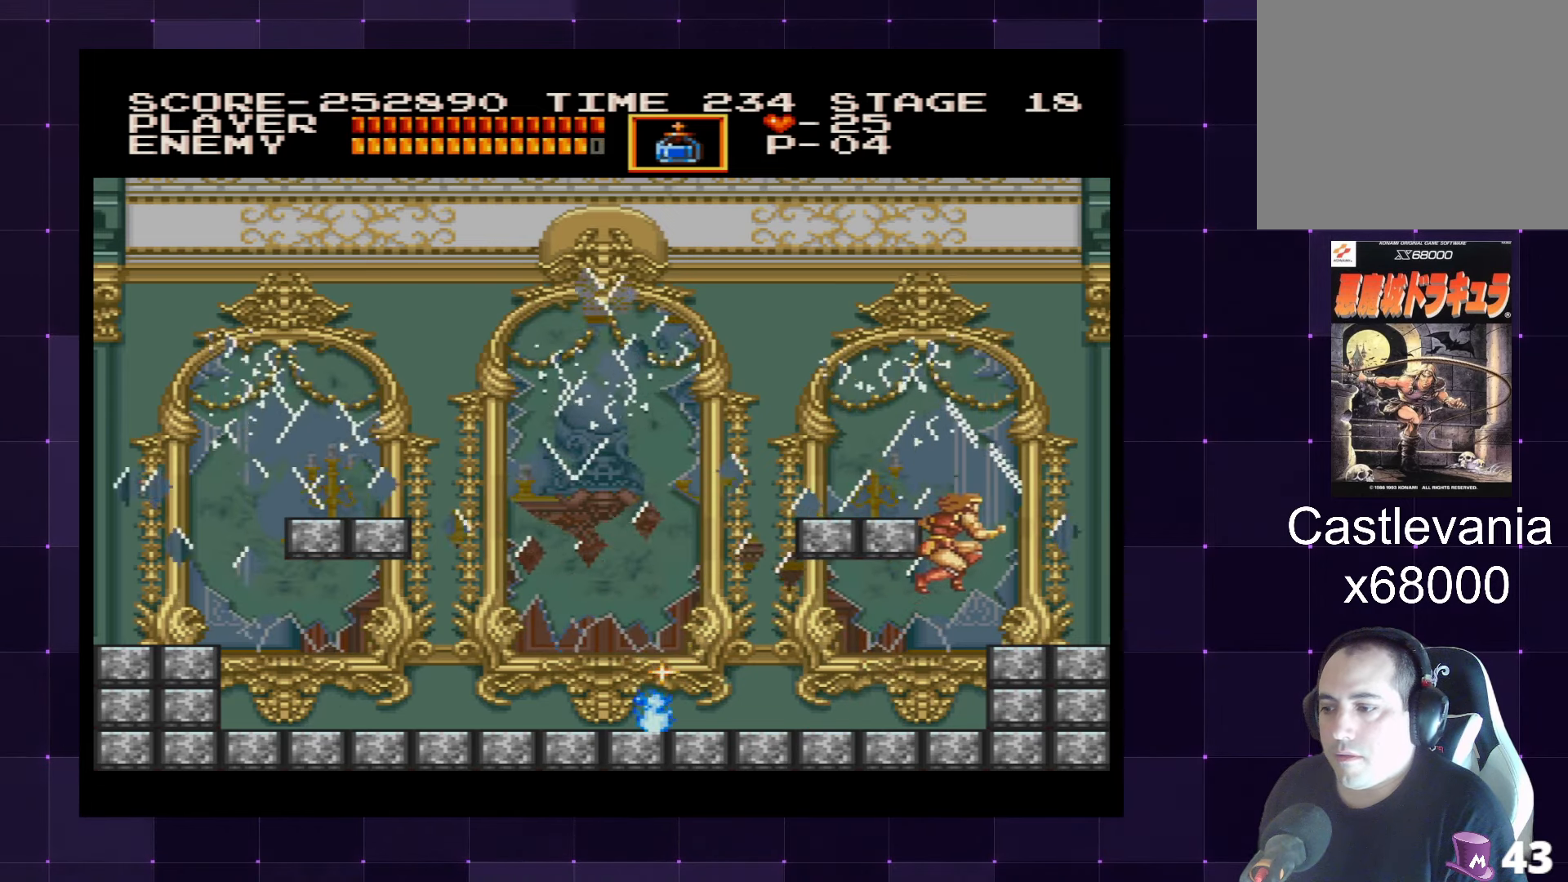
{"buttons": ["DPAD_LEFT"], "left_stick": "center", "right_stick": "center", "events": [[283, "DPAD_RIGHT", "up"], [433, "DPAD_LEFT", "down"]]}
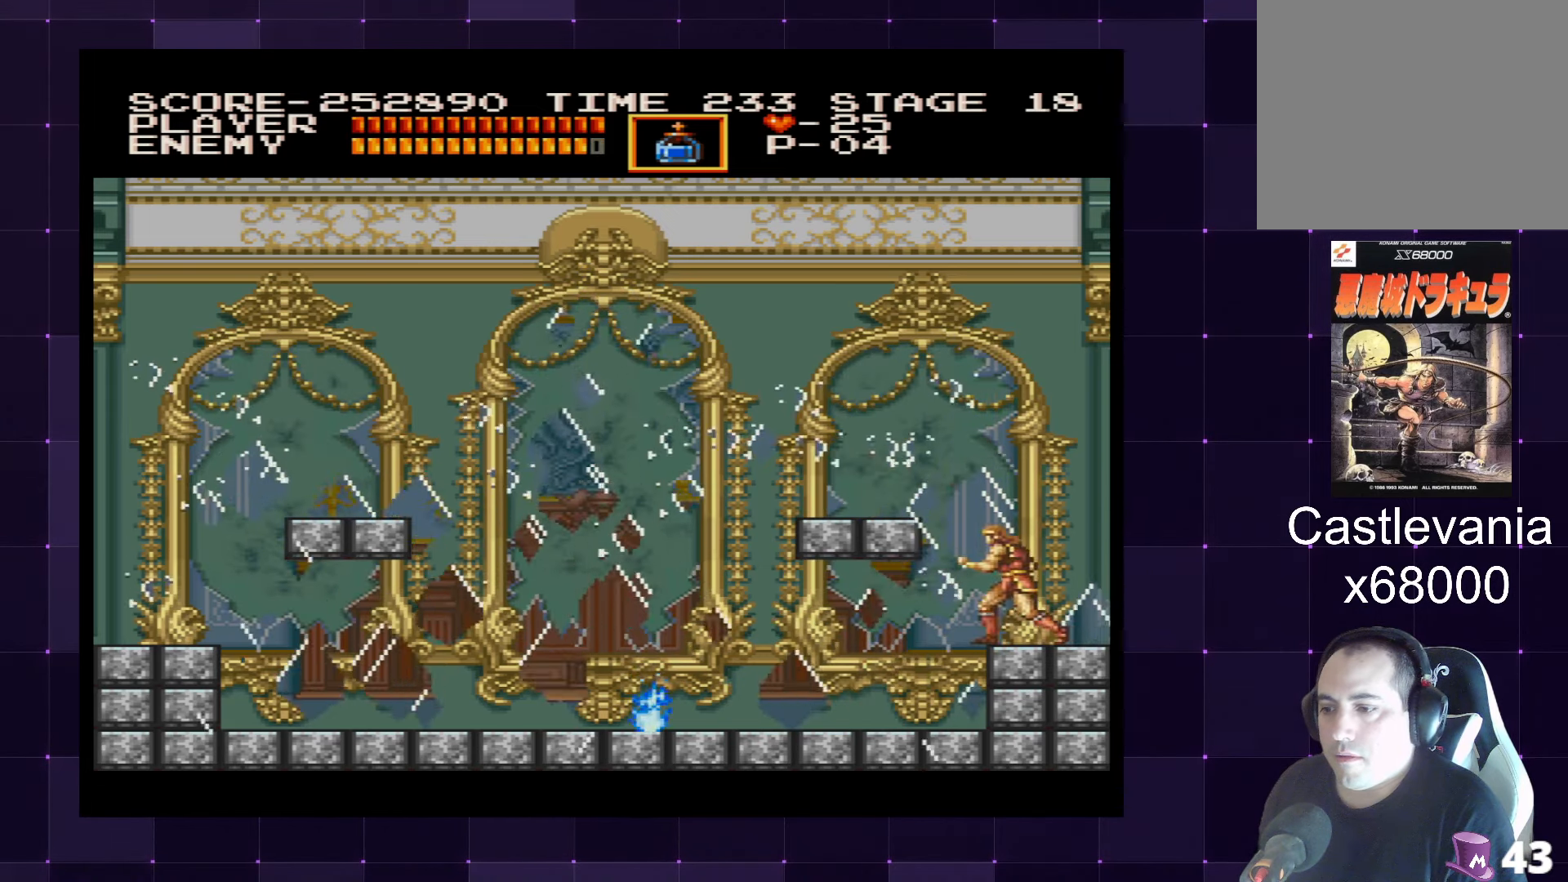
{"buttons": ["DPAD_LEFT"], "left_stick": "center", "right_stick": "center", "events": [[17, "CROSS", "down"], [183, "CROSS", "up"]]}
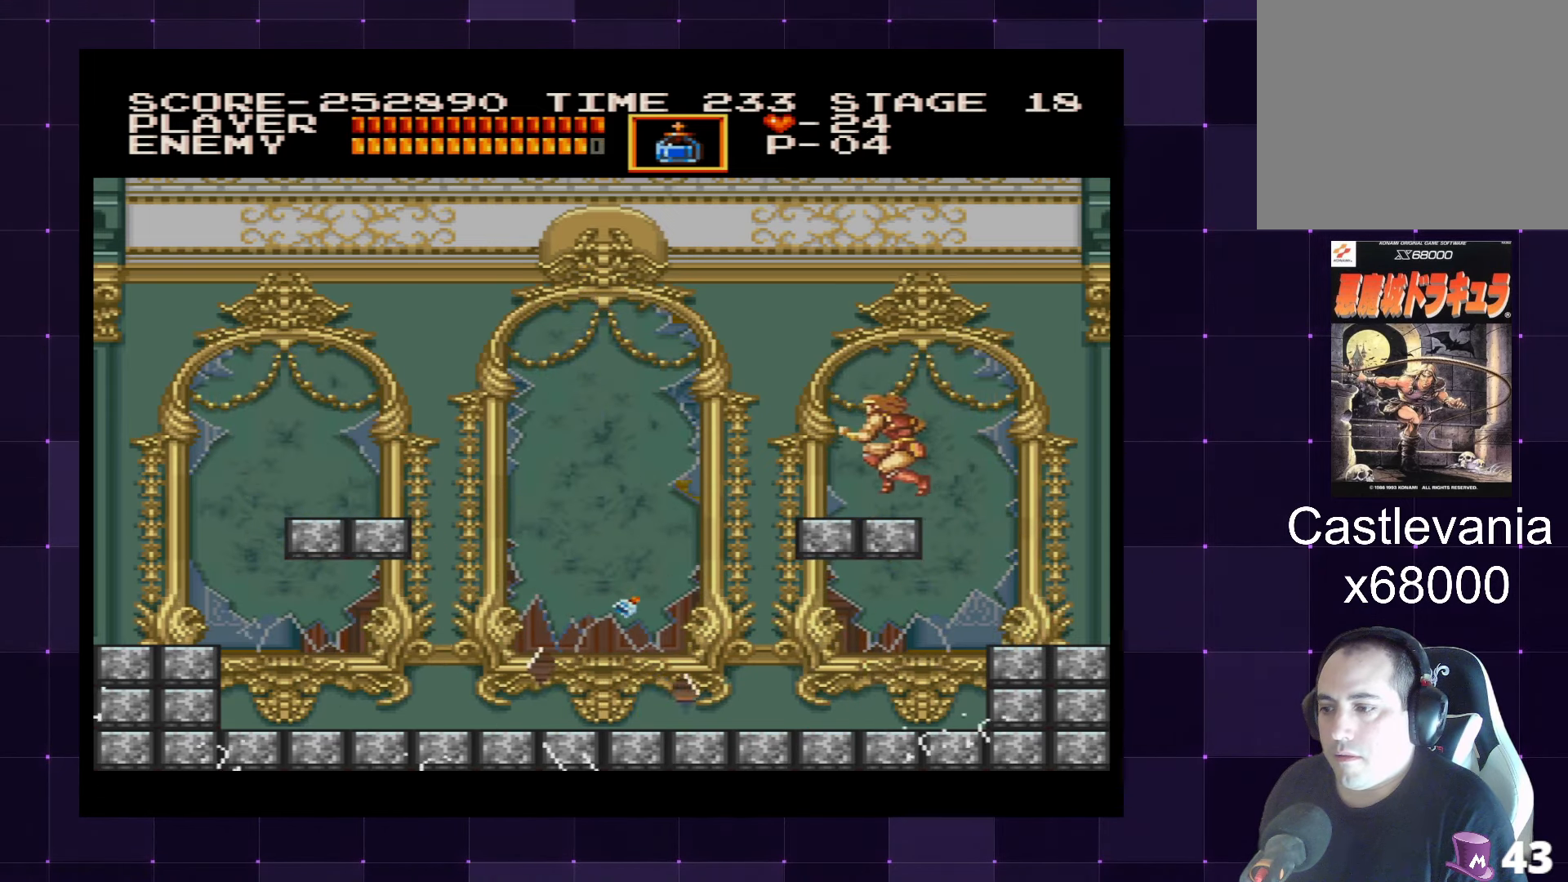
{"buttons": [], "left_stick": "center", "right_stick": "center", "events": [[167, "DPAD_LEFT", "up"]]}
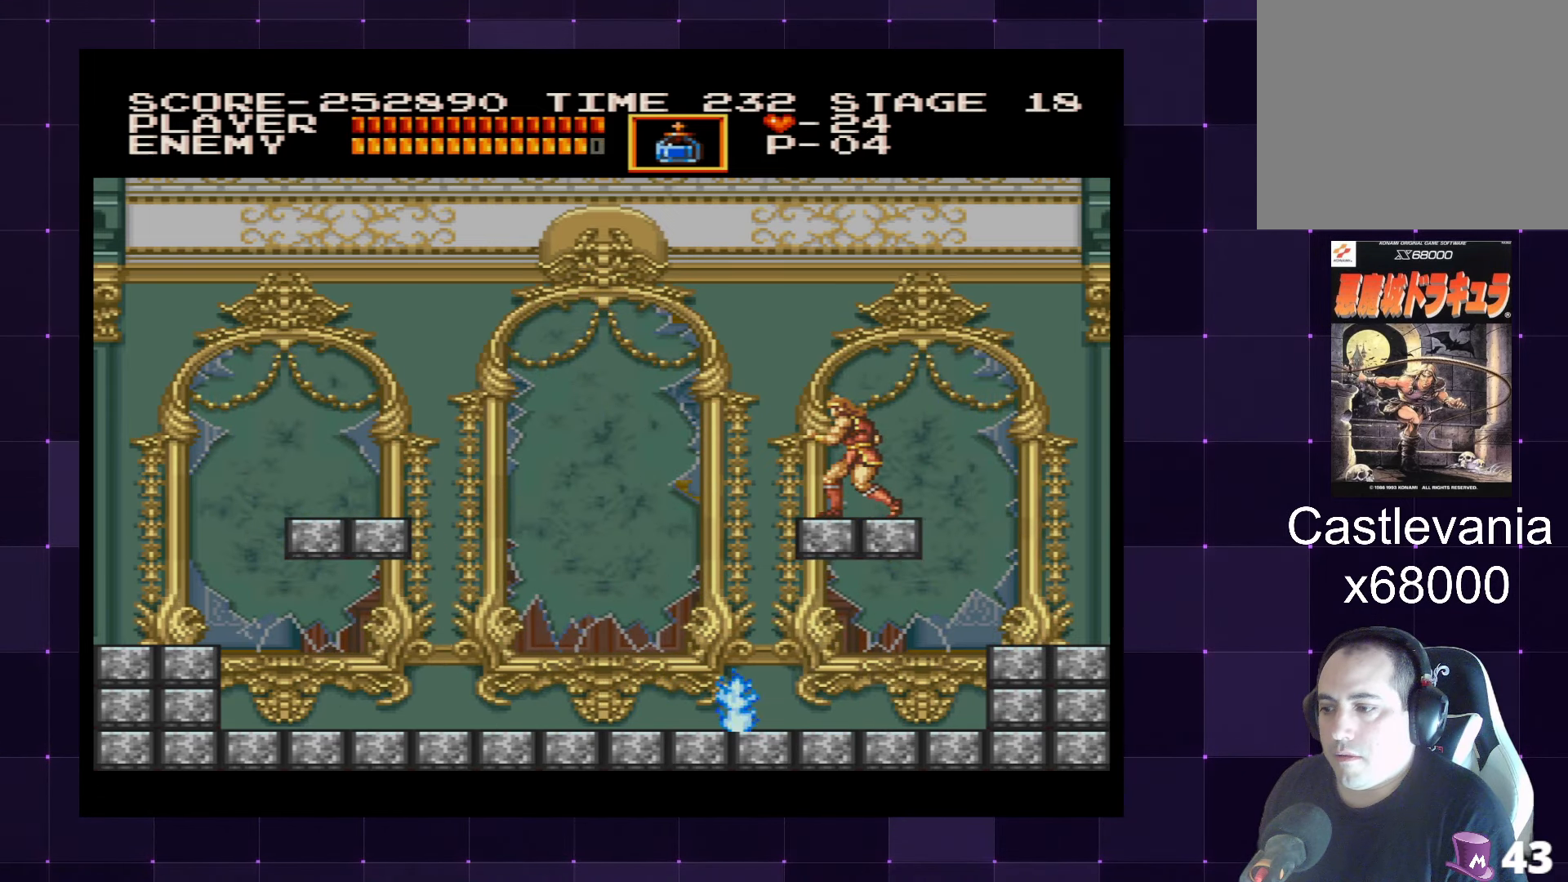
{"buttons": ["DPAD_DOWN"], "left_stick": "center", "right_stick": "center", "events": [[217, "CROSS", "down"], [267, "DPAD_DOWN", "down"], [333, "CROSS", "up"]]}
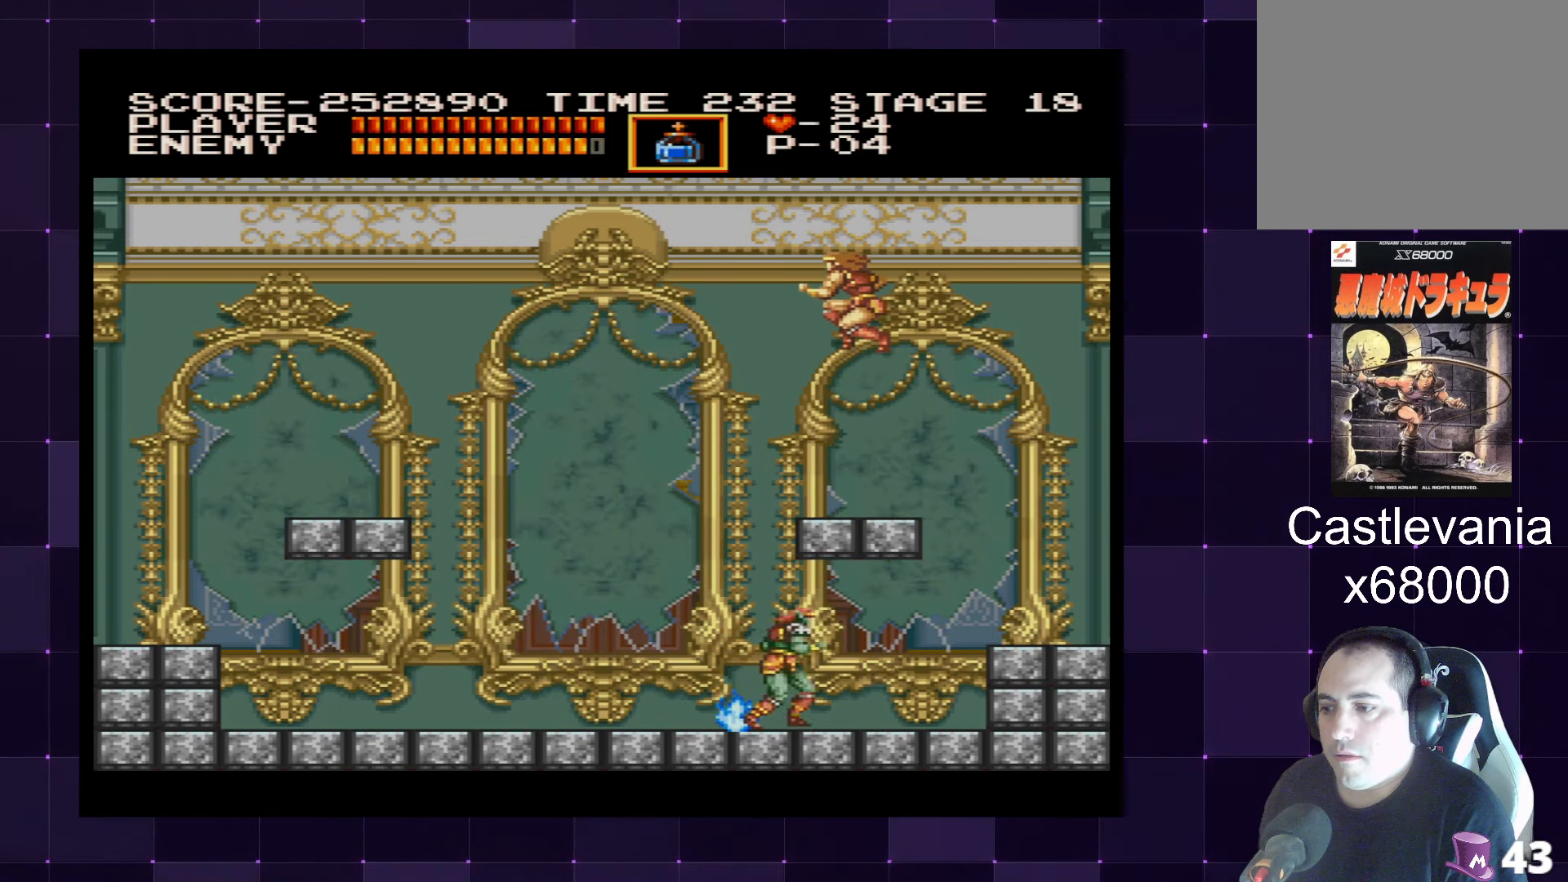
{"buttons": ["DPAD_DOWN"], "left_stick": "center", "right_stick": "center", "events": [[67, "SQUARE", "down"], [200, "SQUARE", "up"]]}
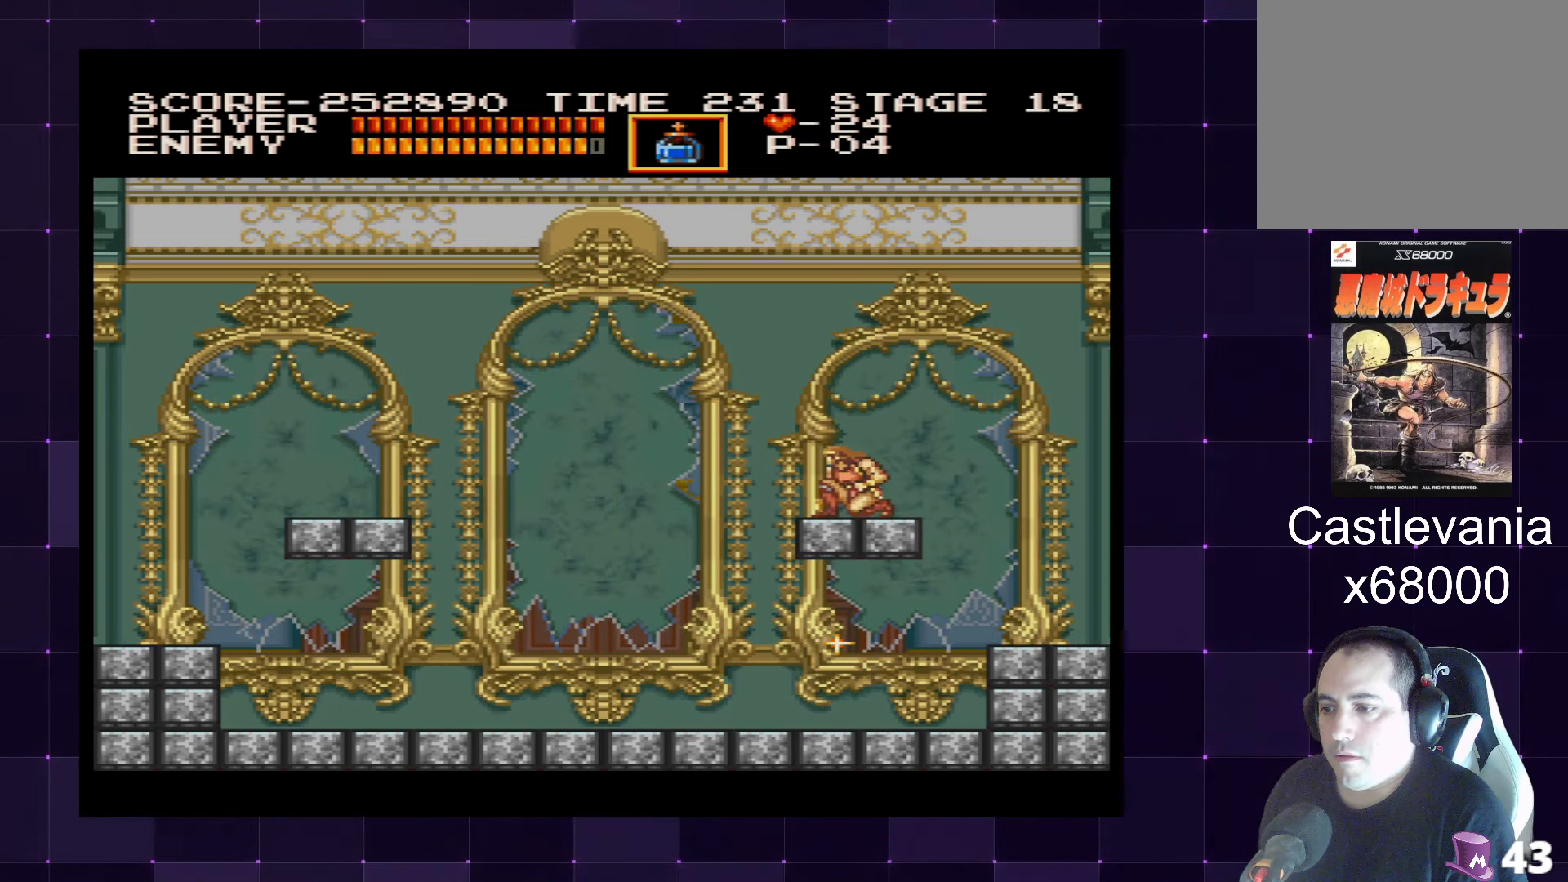
{"buttons": [], "left_stick": "center", "right_stick": "center", "events": [[33, "DPAD_DOWN", "up"], [33, "DPAD_LEFT", "down"], [250, "DPAD_LEFT", "up"], [333, "DPAD_RIGHT", "down"], [483, "DPAD_RIGHT", "up"]]}
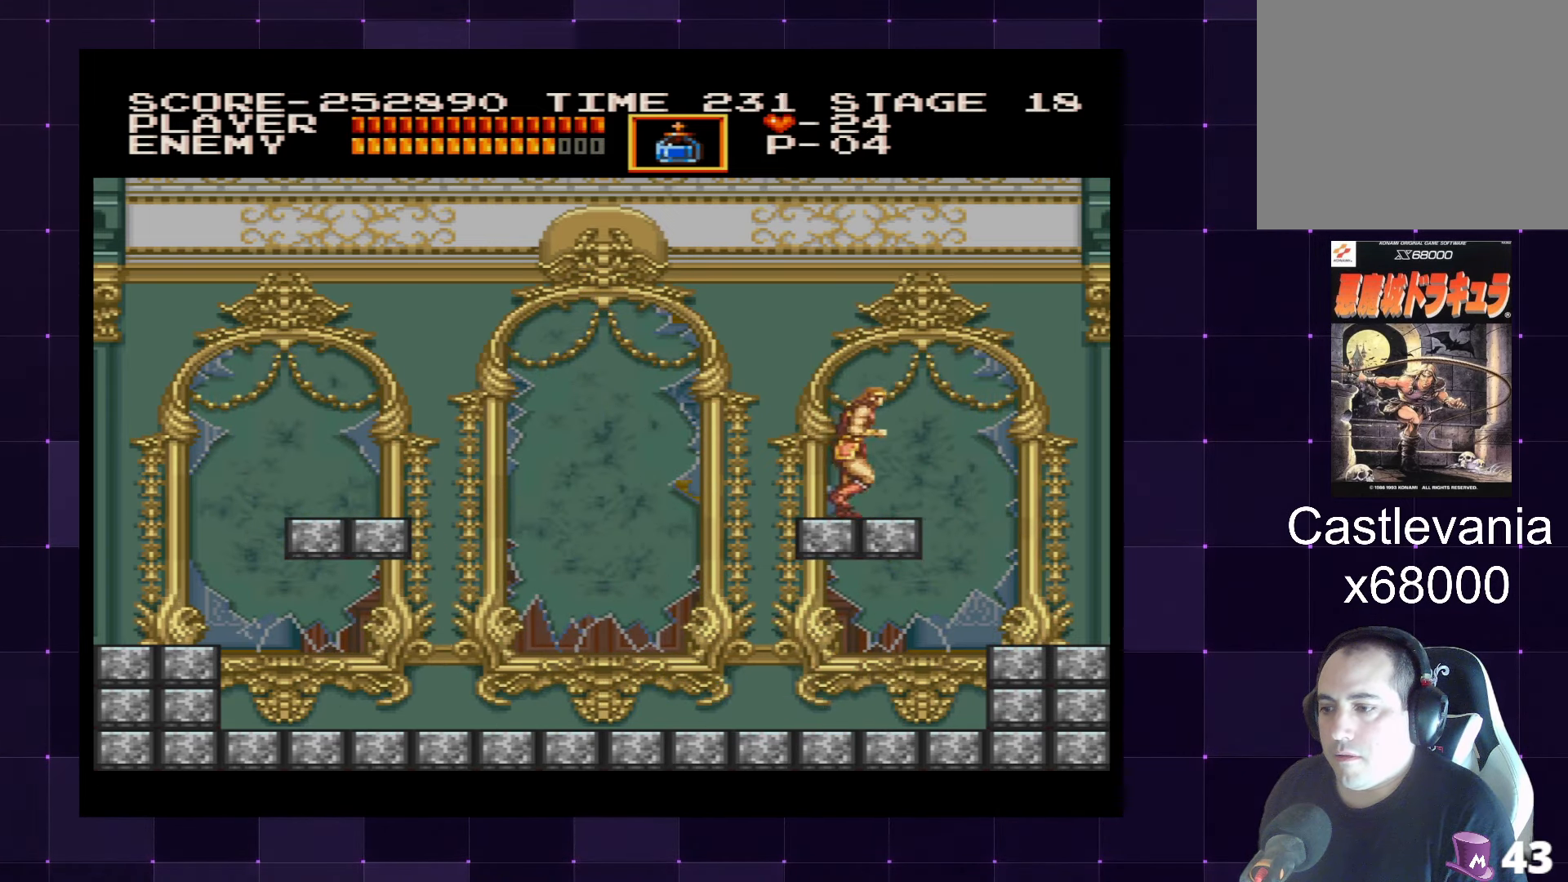
{"buttons": [], "left_stick": "center", "right_stick": "center", "events": [[83, "CROSS", "down"], [333, "CROSS", "up"]]}
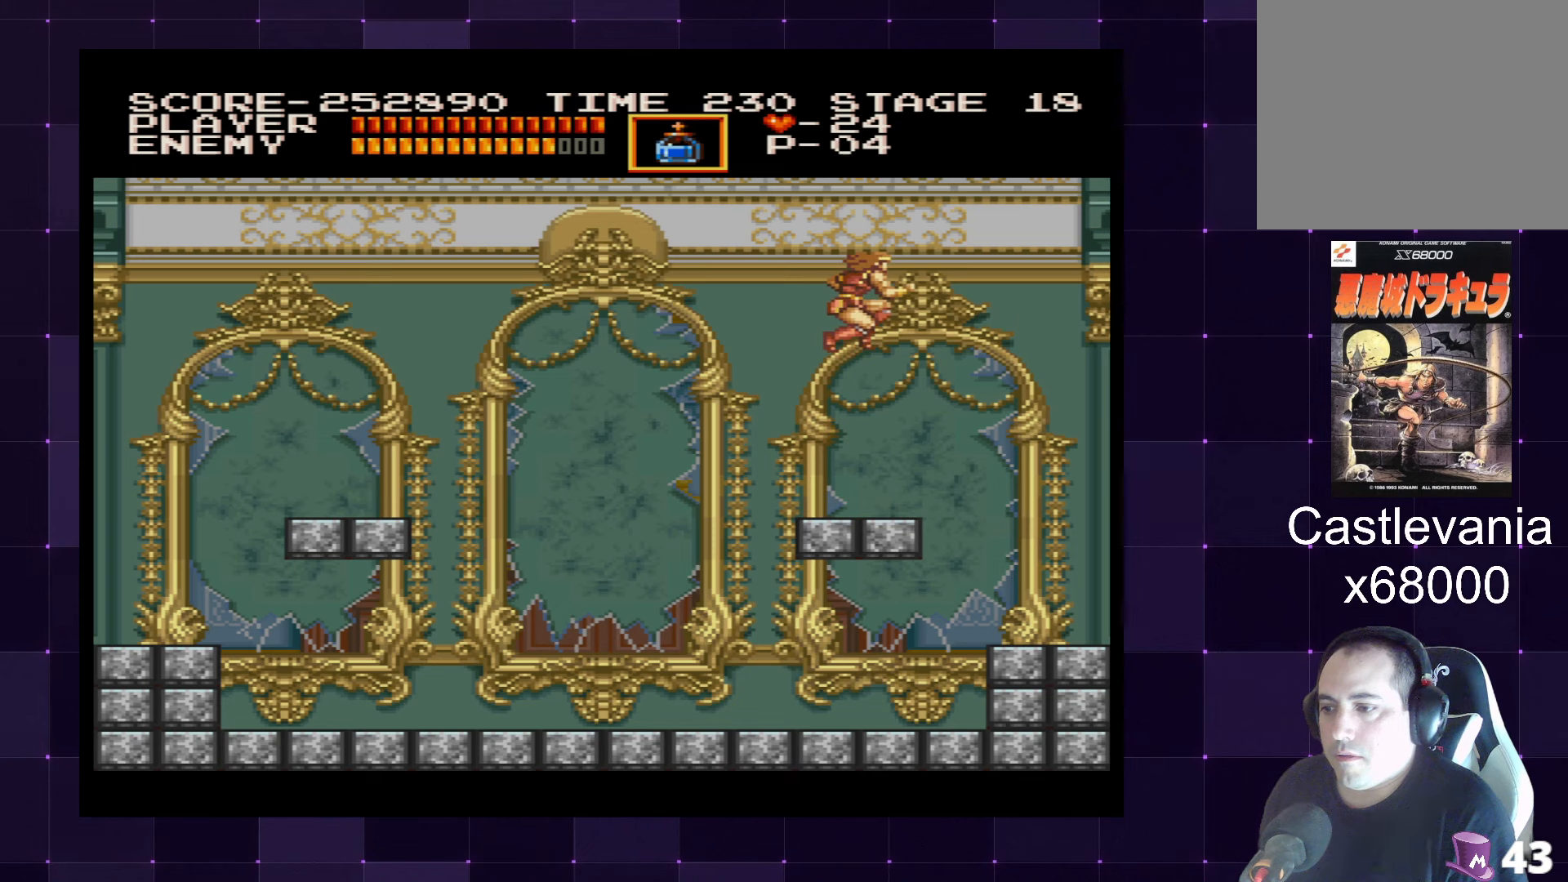
{"buttons": ["CROSS"], "left_stick": "center", "right_stick": "center", "events": [[350, "CROSS", "down"]]}
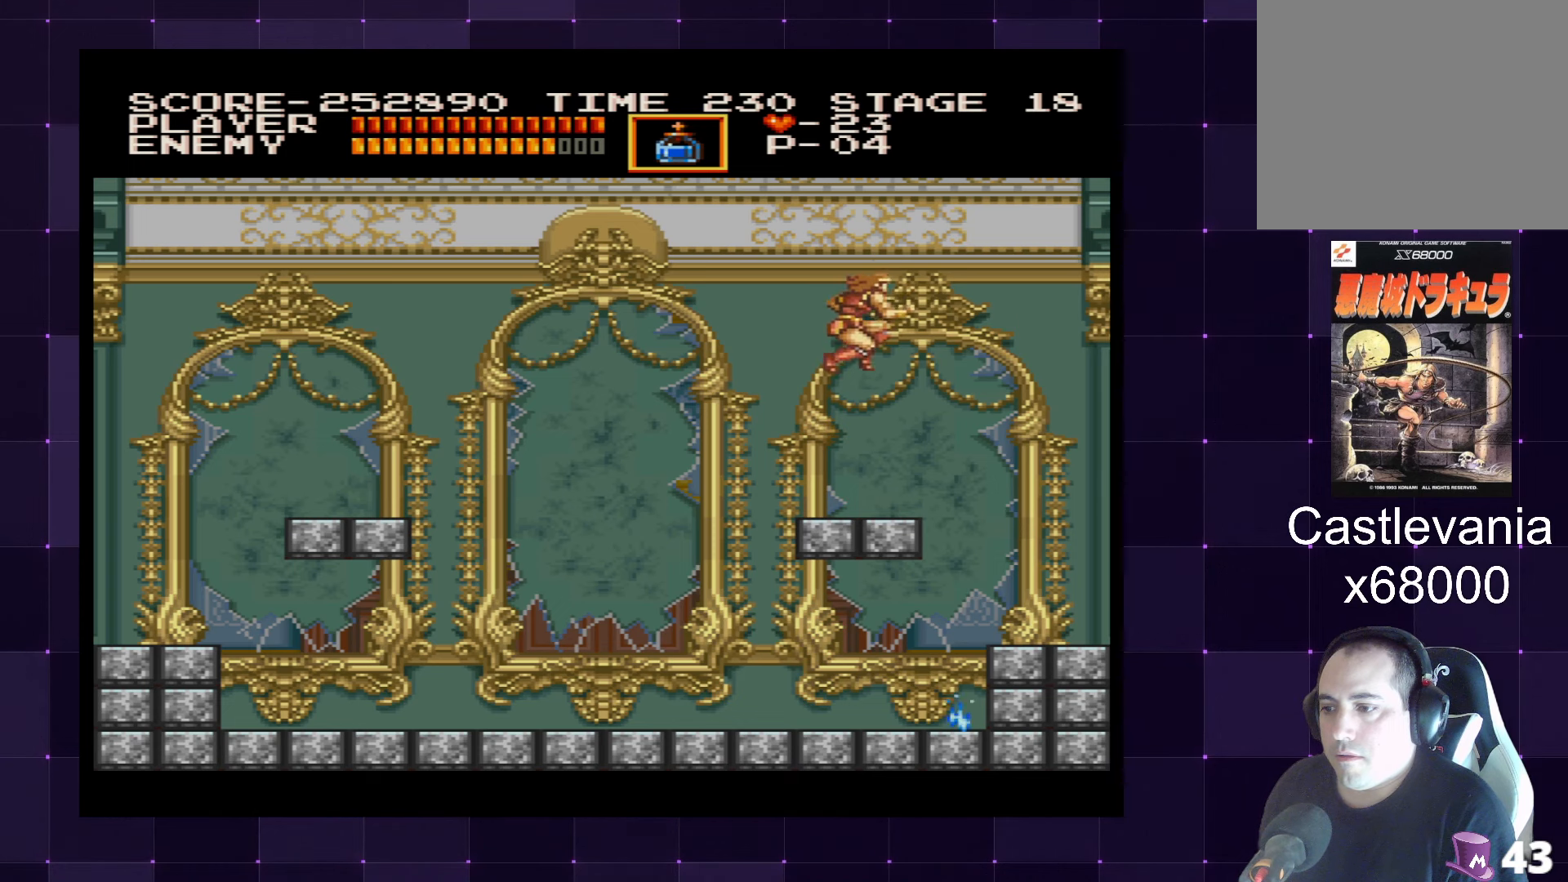
{"buttons": ["DPAD_DOWN"], "left_stick": "center", "right_stick": "center", "events": [[17, "CROSS", "up"], [267, "DPAD_DOWN", "down"], [284, "SQUARE", "down"], [400, "SQUARE", "up"]]}
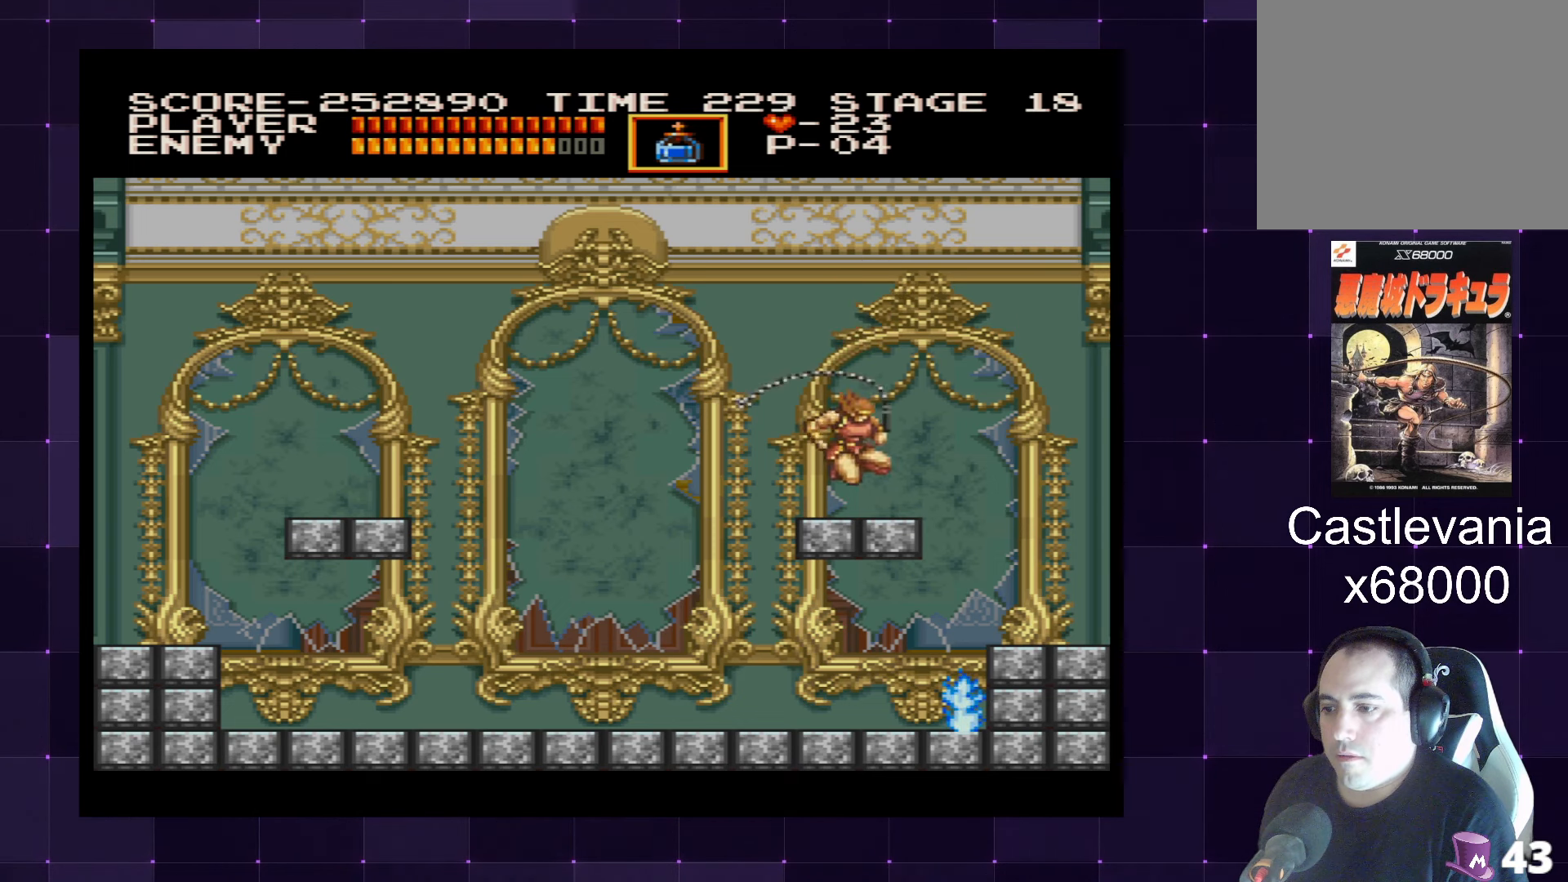
{"buttons": ["DPAD_LEFT"], "left_stick": "center", "right_stick": "center", "events": [[150, "DPAD_DOWN", "up"], [150, "DPAD_LEFT", "down"], [267, "CROSS", "down"], [450, "CROSS", "up"]]}
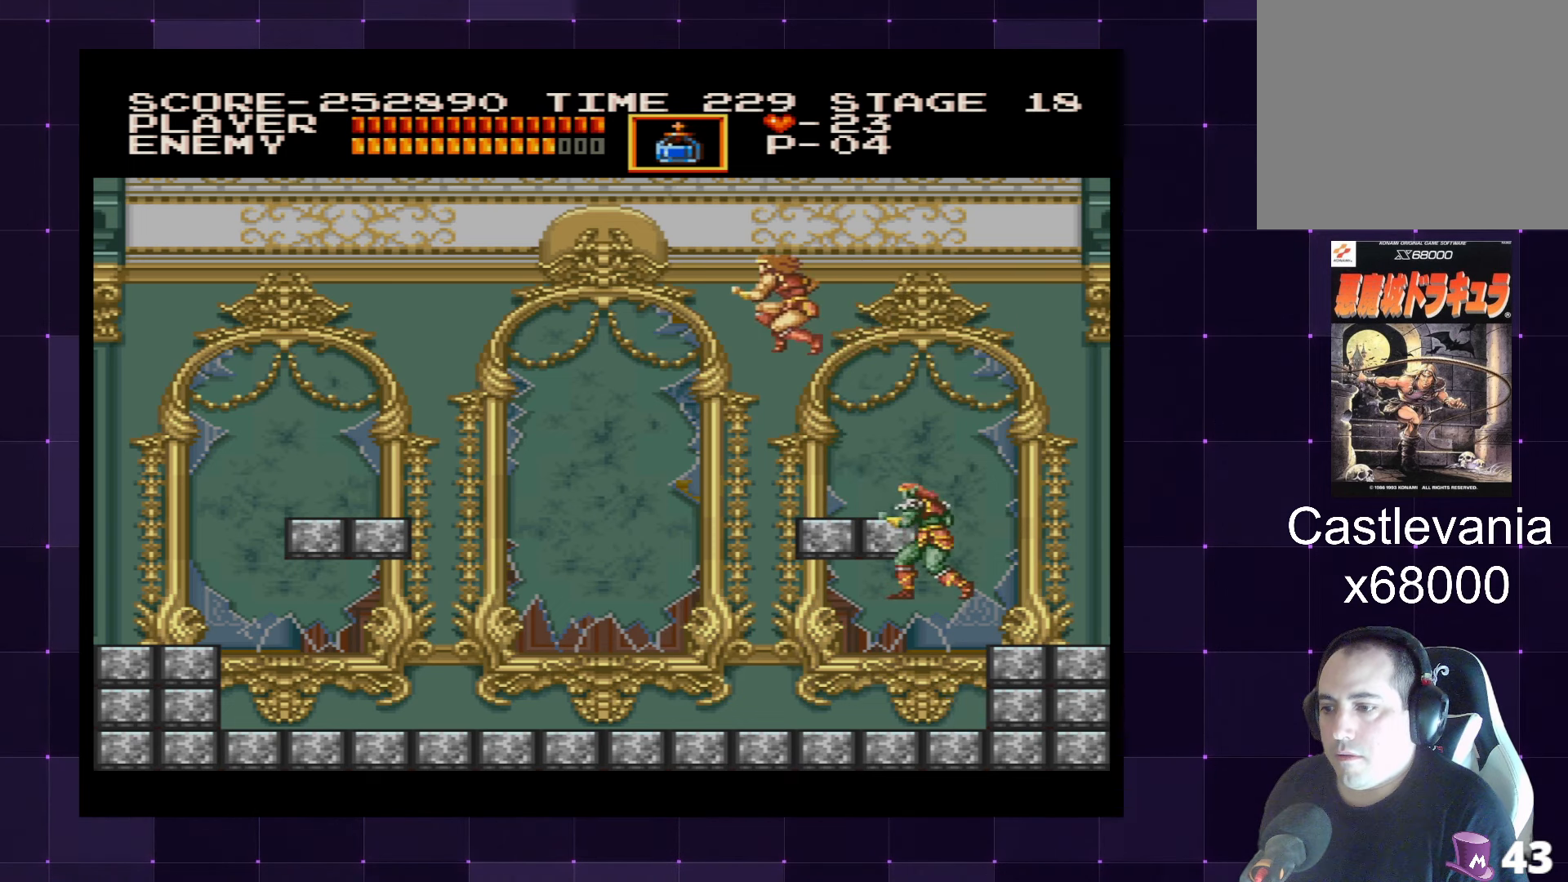
{"buttons": ["DPAD_DOWN", "DPAD_RIGHT"], "left_stick": "center", "right_stick": "center"}
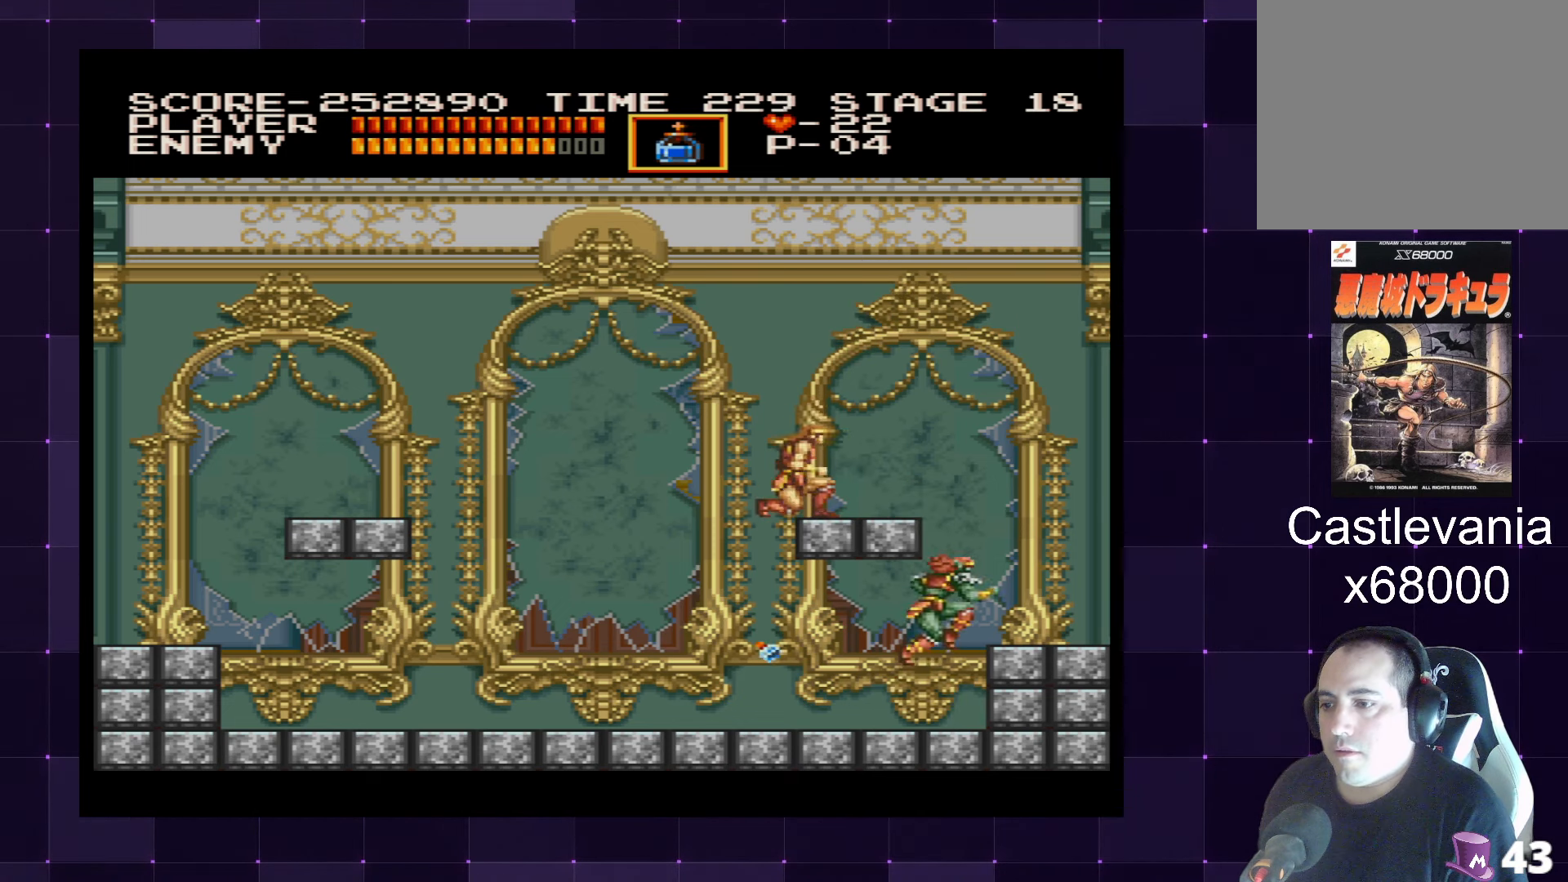
{"buttons": ["DPAD_LEFT"], "left_stick": "center", "right_stick": "center", "events": [[50, "DPAD_DOWN", "up"], [50, "DPAD_RIGHT", "up"], [184, "CROSS", "down"], [184, "DPAD_LEFT", "down"], [334, "CROSS", "up"]]}
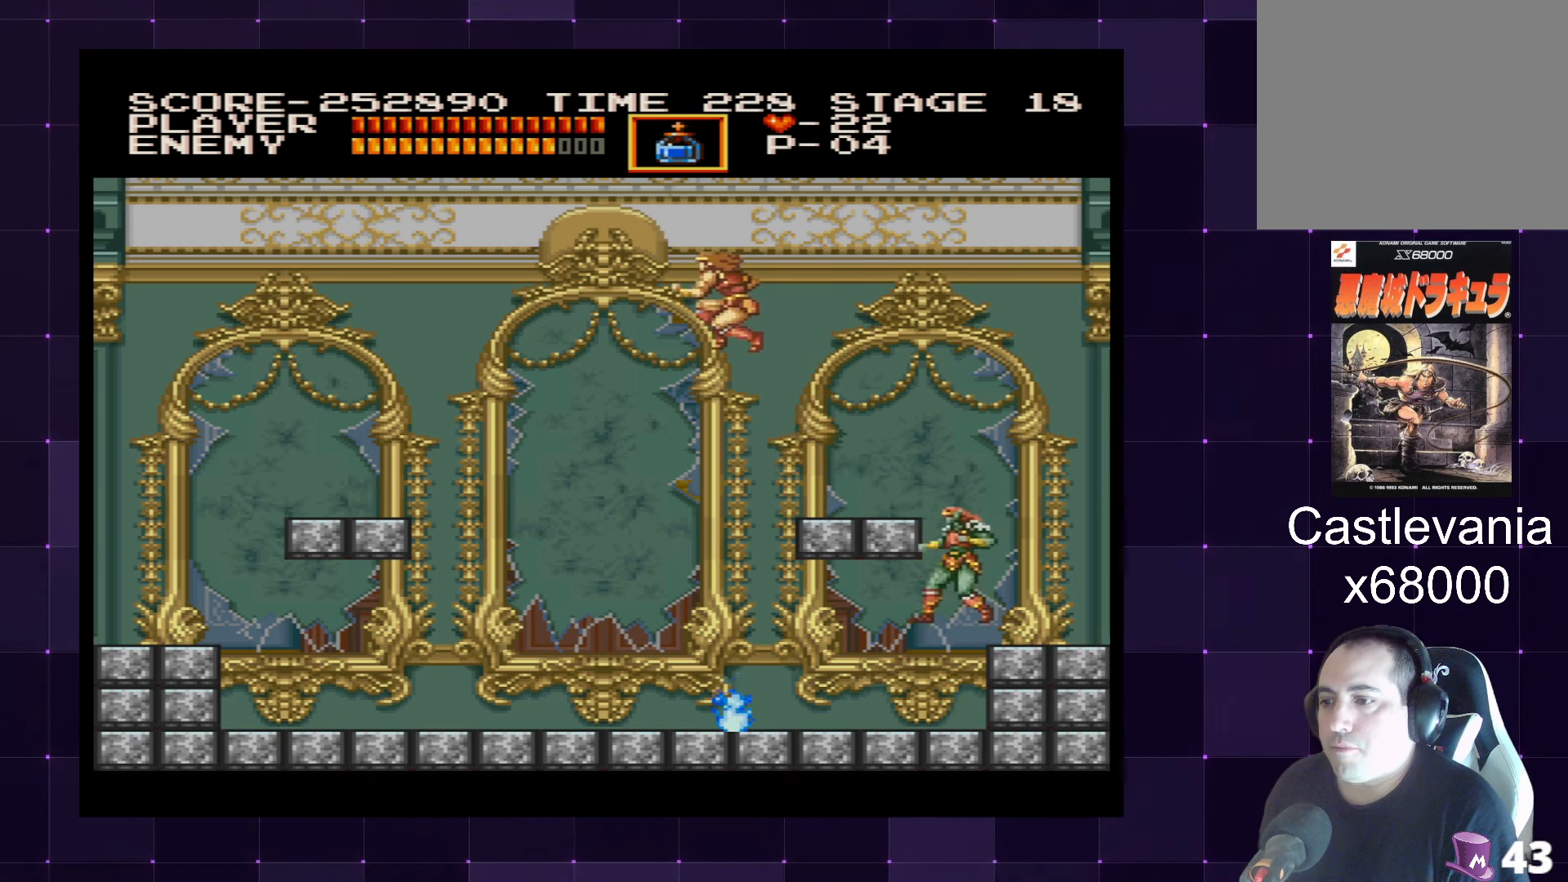
{"buttons": ["DPAD_LEFT"], "left_stick": "center", "right_stick": "center", "events": [[134, "DPAD_DOWN", "down"], [150, "DPAD_LEFT", "up"], [167, "DPAD_RIGHT", "down"], [200, "SQUARE", "down"], [267, "SQUARE", "up"], [317, "DPAD_LEFT", "down"], [317, "DPAD_RIGHT", "up"], [350, "DPAD_DOWN", "up"]]}
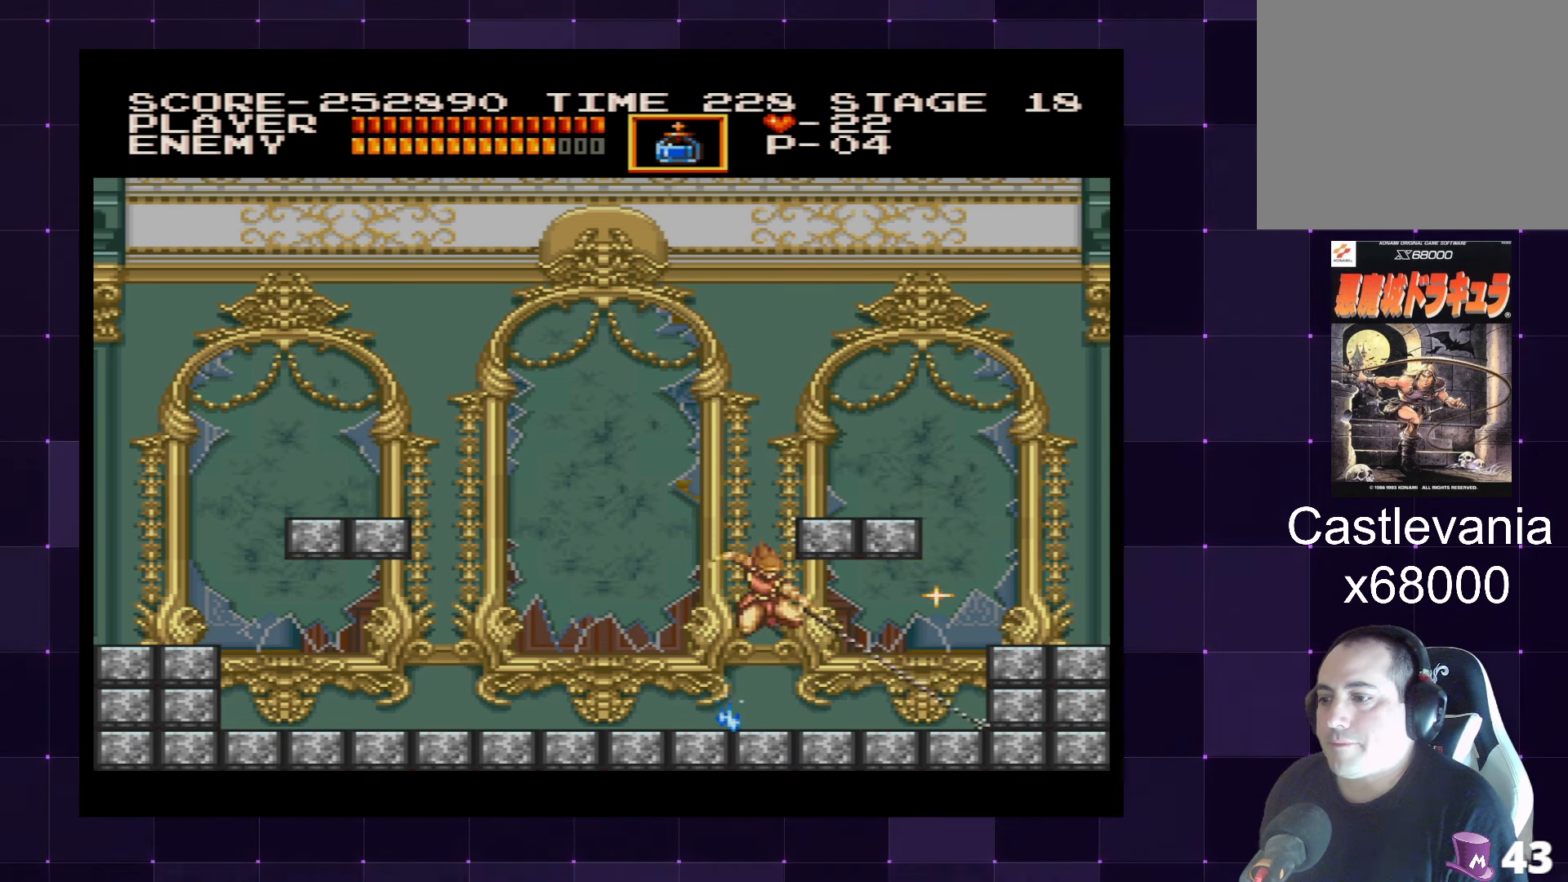
{"buttons": ["DPAD_LEFT"], "left_stick": "center", "right_stick": "center", "events": []}
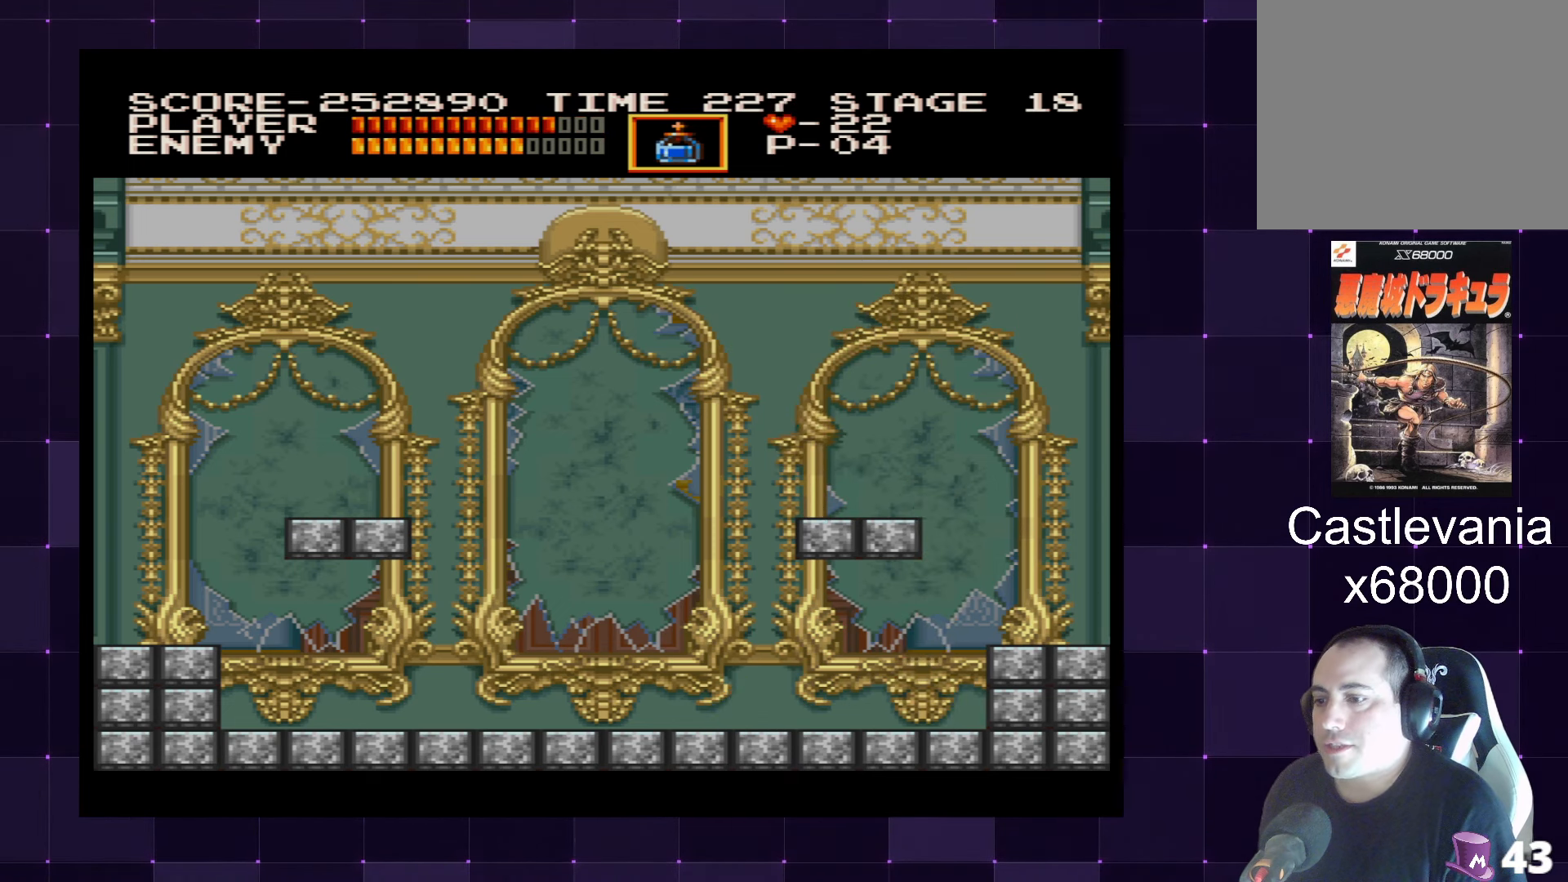
{"buttons": ["DPAD_LEFT"], "left_stick": "center", "right_stick": "center", "events": [[134, "DPAD_LEFT", "up"], [250, "DPAD_DOWN", "down"], [250, "DPAD_LEFT", "down"], [284, "DPAD_DOWN", "up"]]}
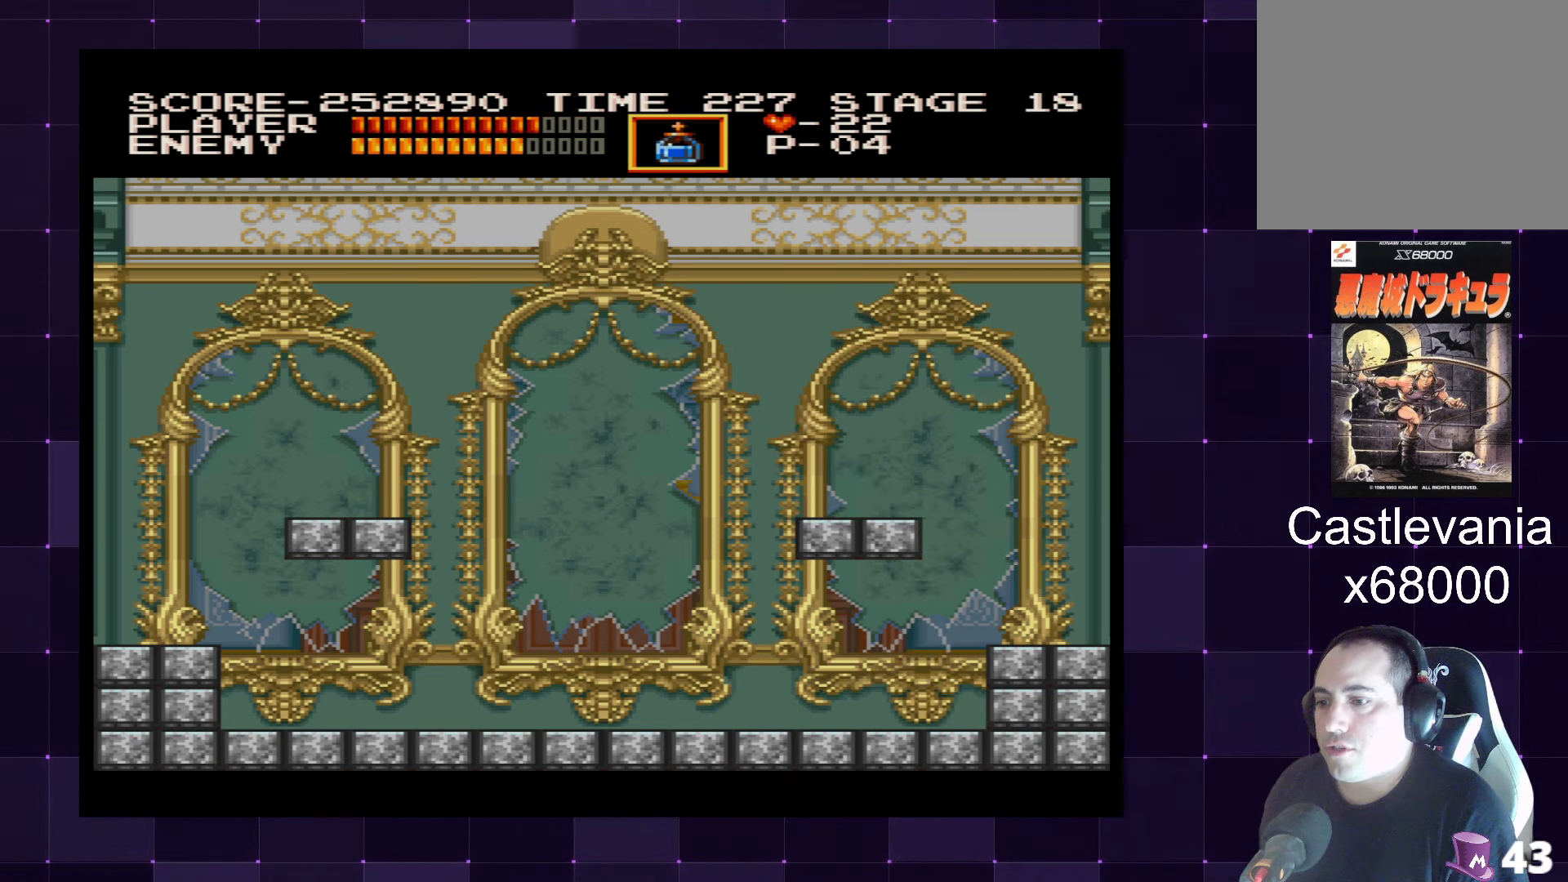
{"buttons": ["DPAD_LEFT"], "left_stick": "center", "right_stick": "center", "events": []}
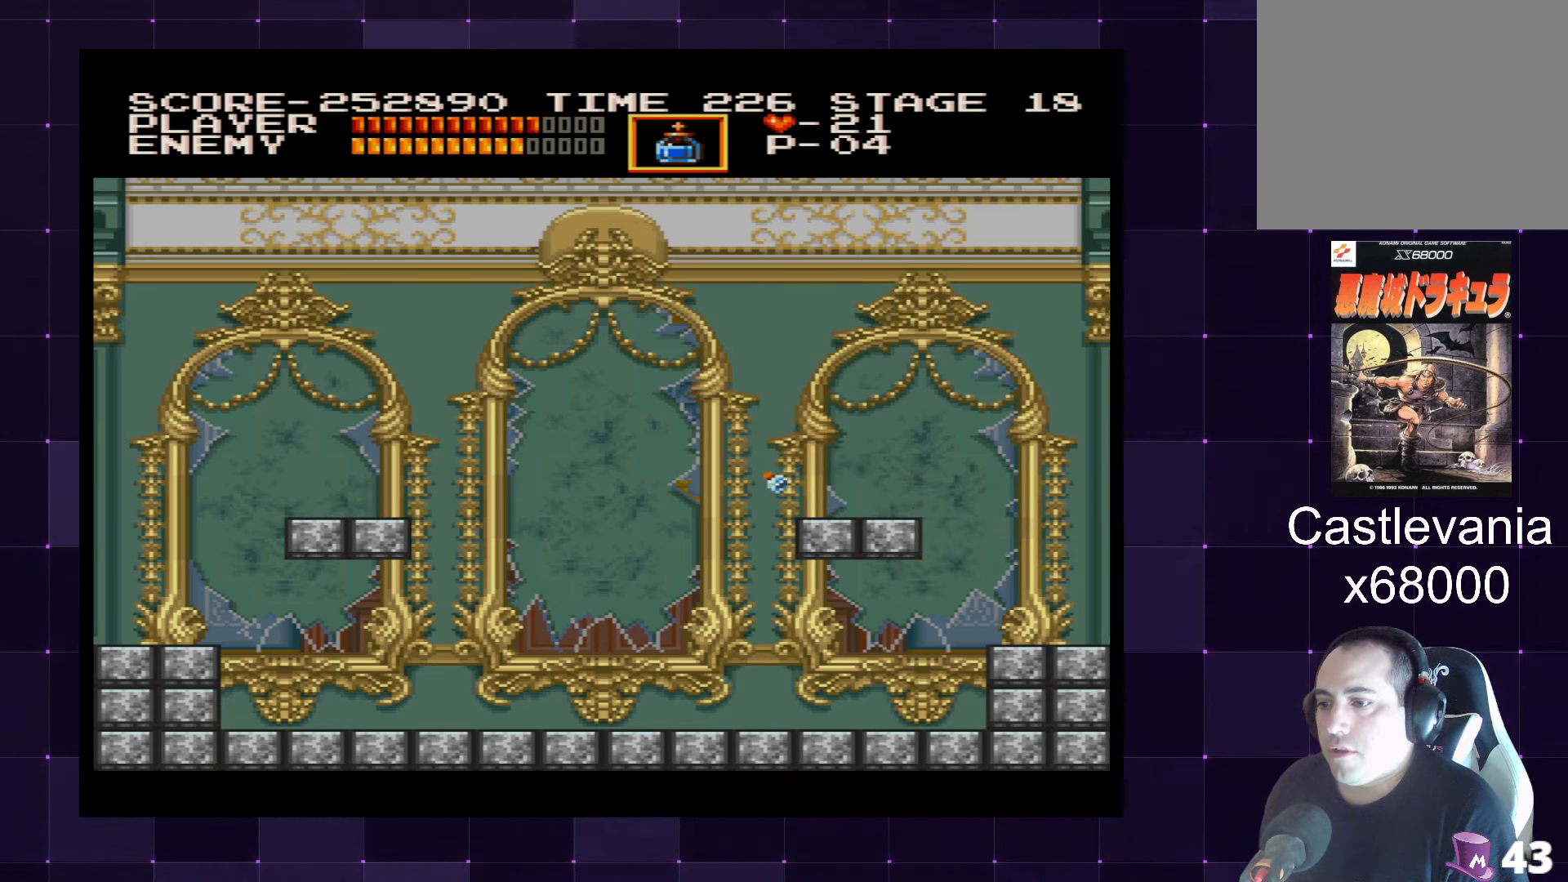
{"buttons": ["DPAD_RIGHT"], "left_stick": "center", "right_stick": "center", "events": [[67, "DPAD_DOWN", "down"], [100, "DPAD_LEFT", "up"], [100, "DPAD_RIGHT", "down"], [150, "DPAD_DOWN", "up"]]}
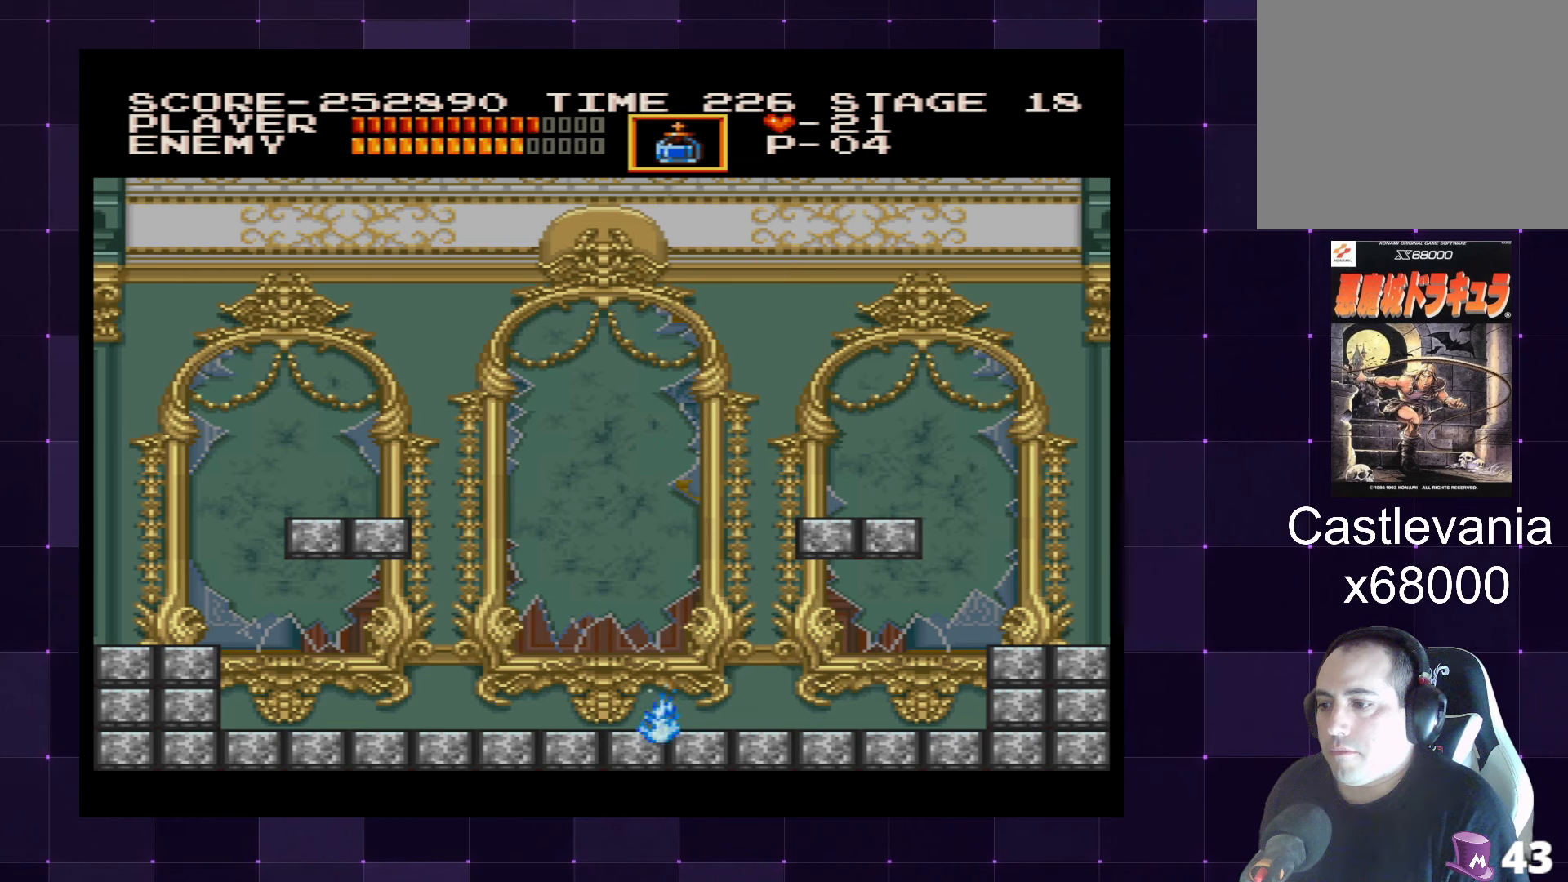
{"buttons": [], "left_stick": "center", "right_stick": "center", "events": [[200, "DPAD_LEFT", "down"], [200, "DPAD_RIGHT", "up"], [200, "DPAD_UP", "down"], [216, "DPAD_UP", "up"], [266, "SQUARE", "down"], [316, "DPAD_LEFT", "up"], [350, "SQUARE", "up"]]}
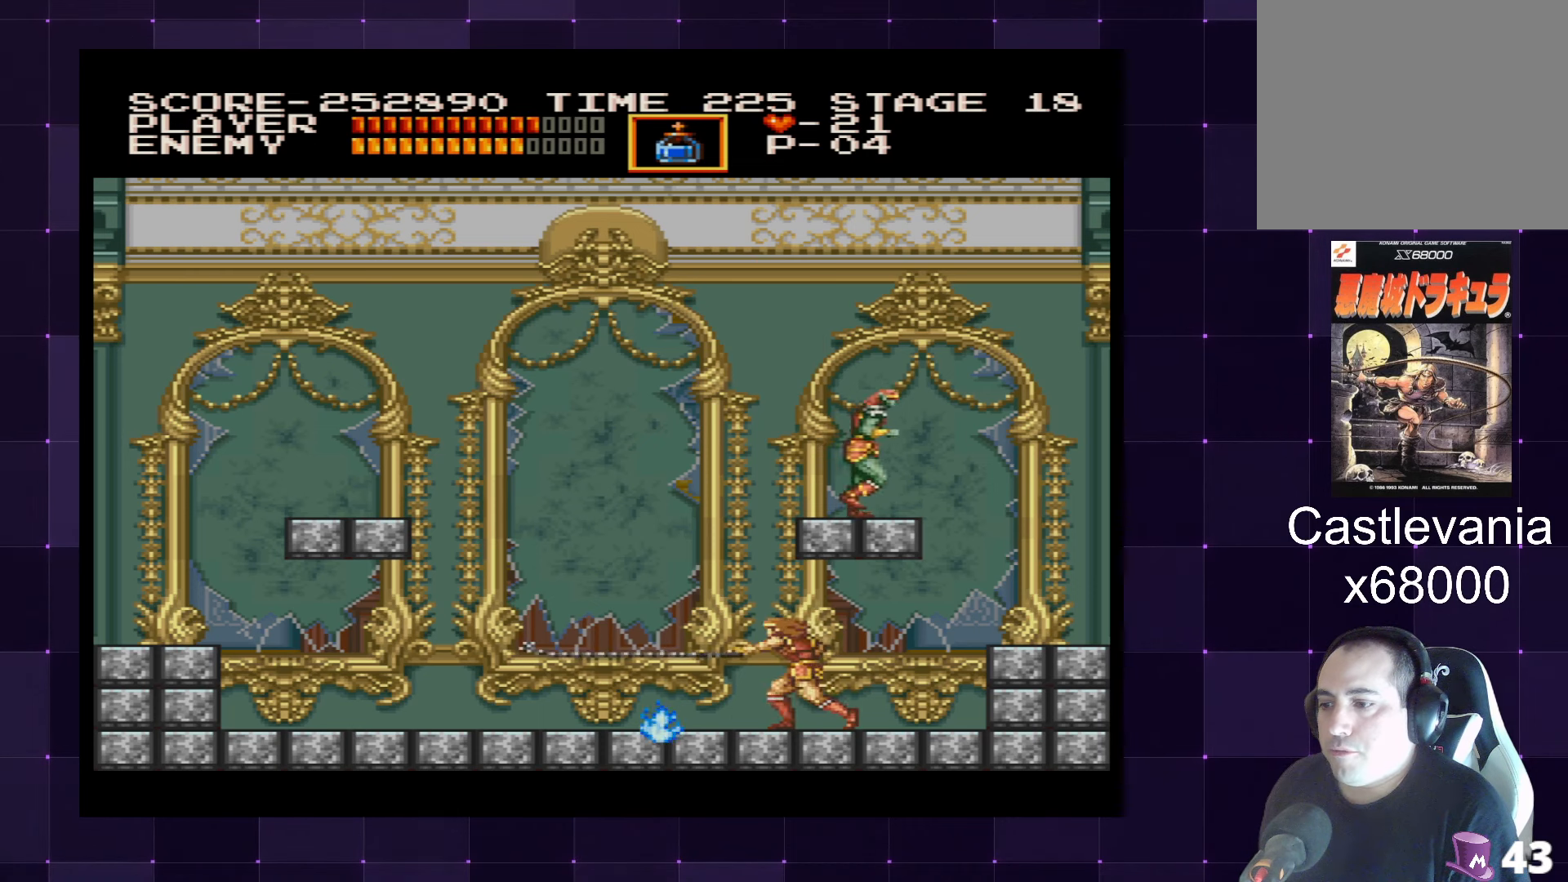
{"buttons": ["DPAD_LEFT"], "left_stick": "center", "right_stick": "center", "events": [[116, "DPAD_RIGHT", "down"], [333, "DPAD_LEFT", "down"], [333, "DPAD_RIGHT", "up"]]}